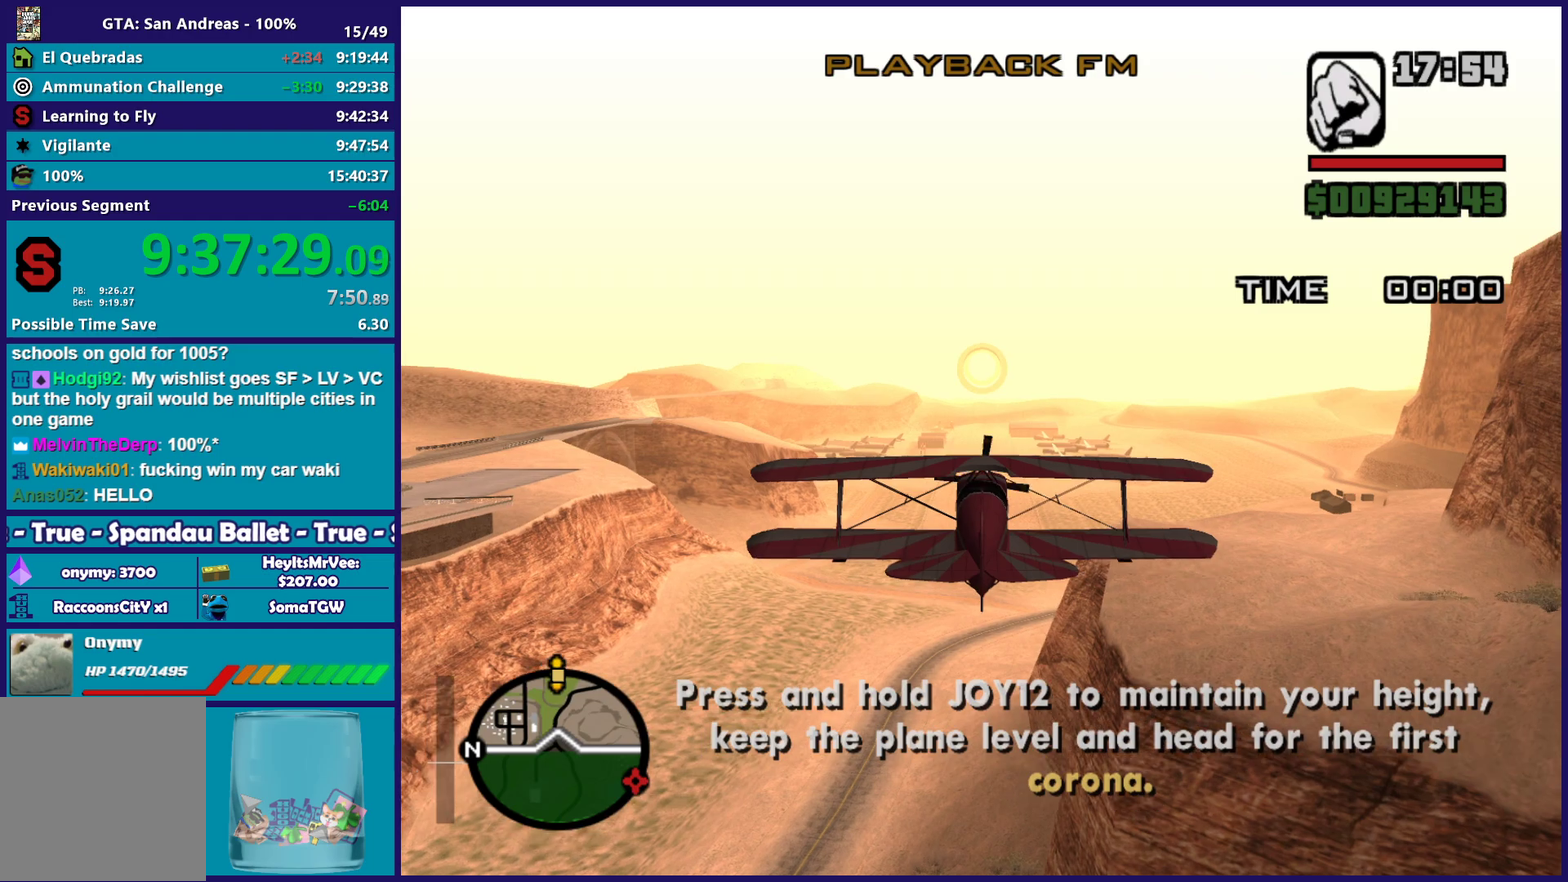
Gameplay with a controller (Xbox layout); each line is a JSON object with the inputs held at the frame after it. "events" lists button and stick changes between this image and that frame as [ms after this image, input, new state], when the widget could be followed in between. Not read: right_stick.
{"buttons": ["R2"], "left_stick": "center", "events": []}
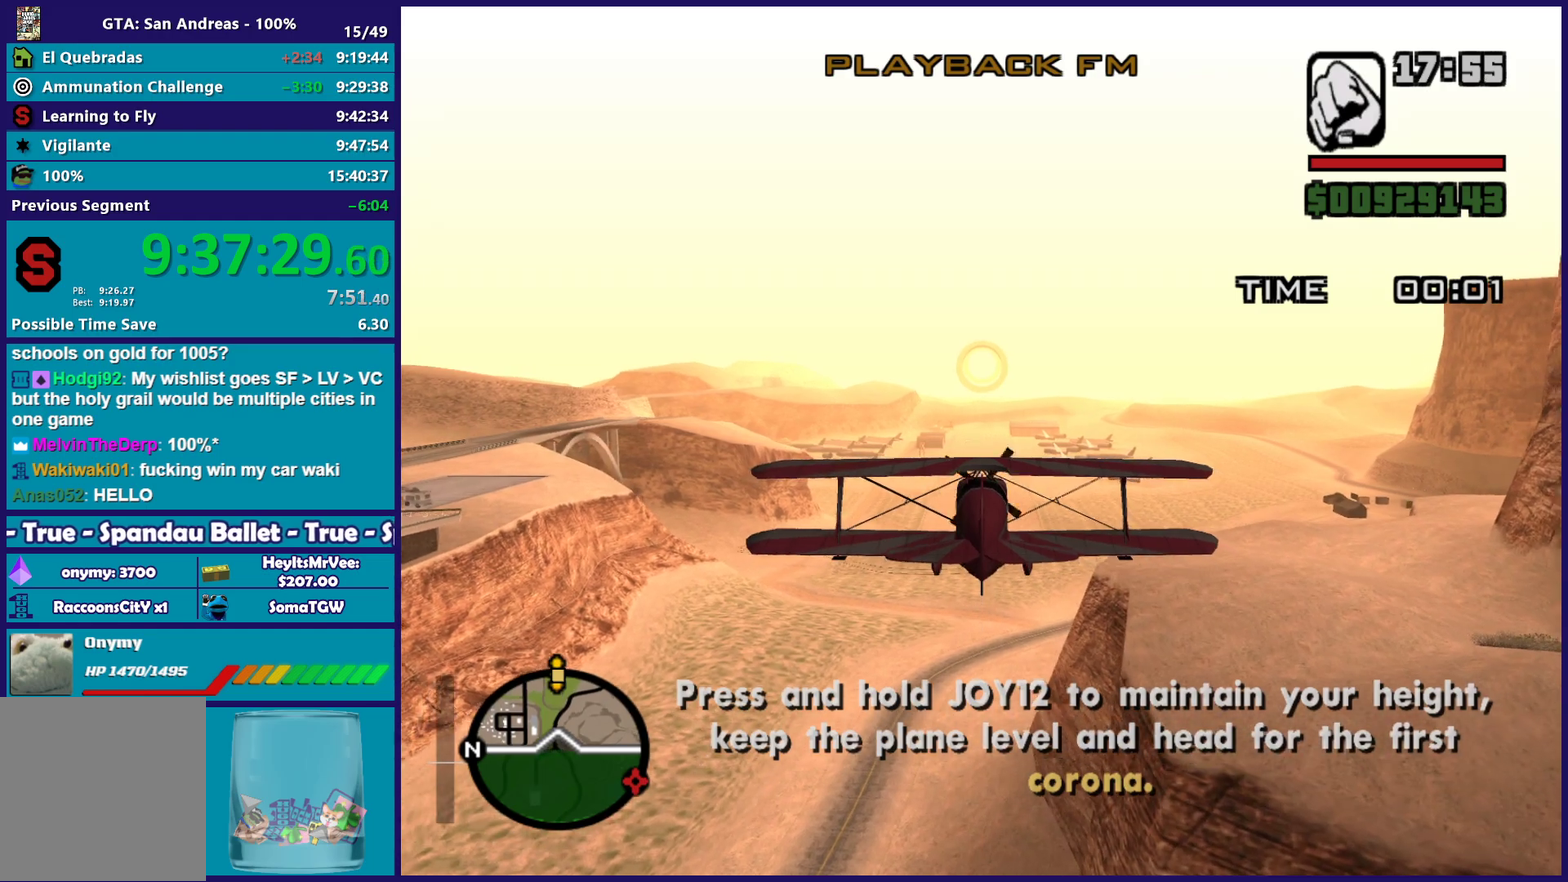
{"buttons": ["R2"], "left_stick": "center", "events": []}
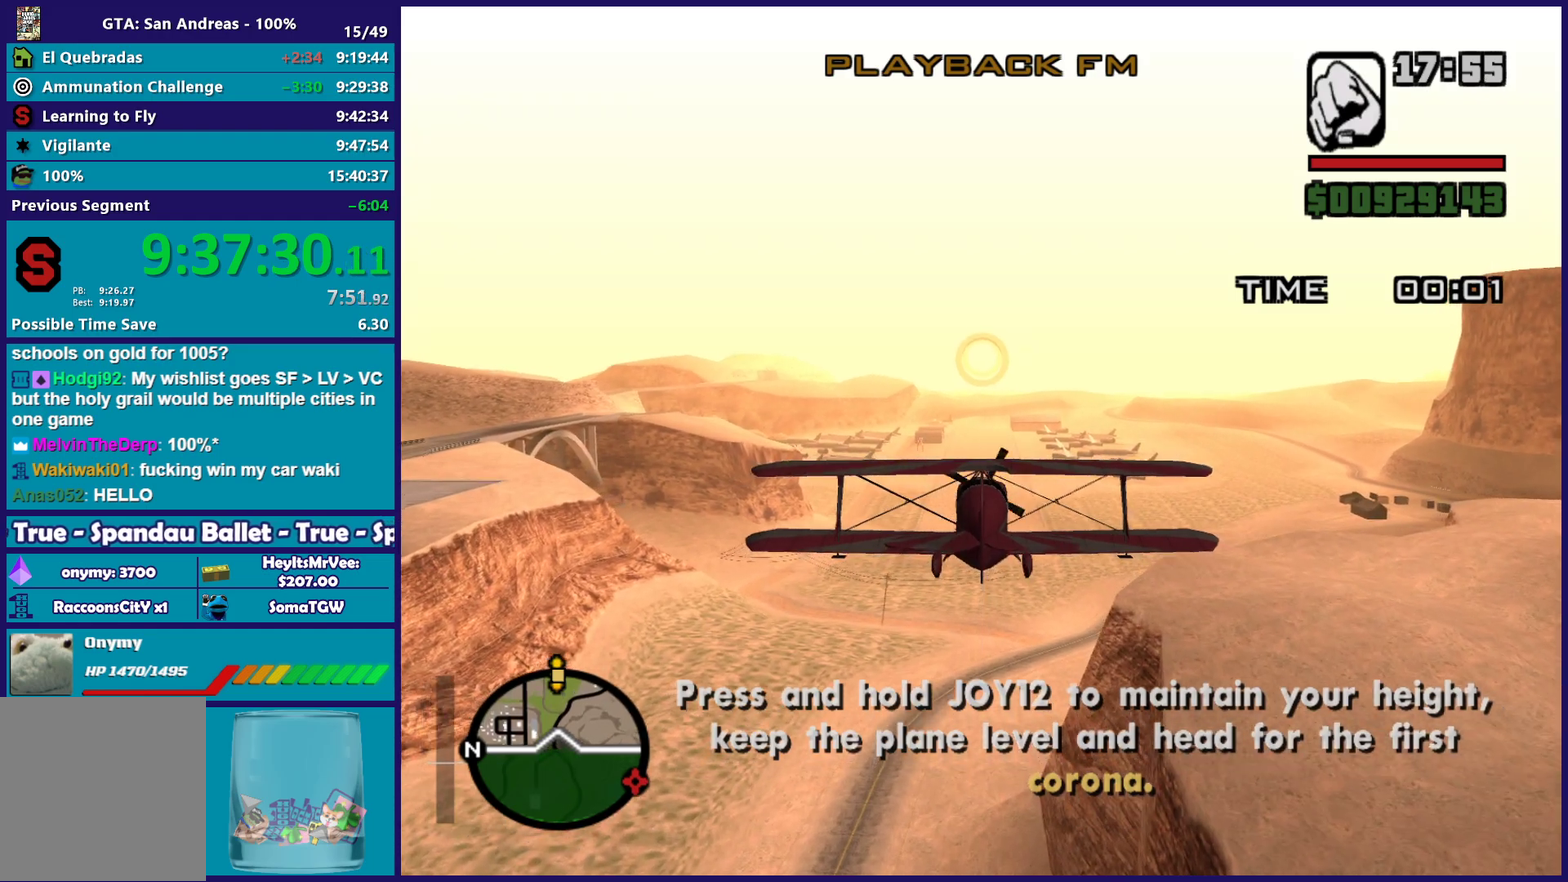
{"buttons": ["R2"], "left_stick": "center", "events": []}
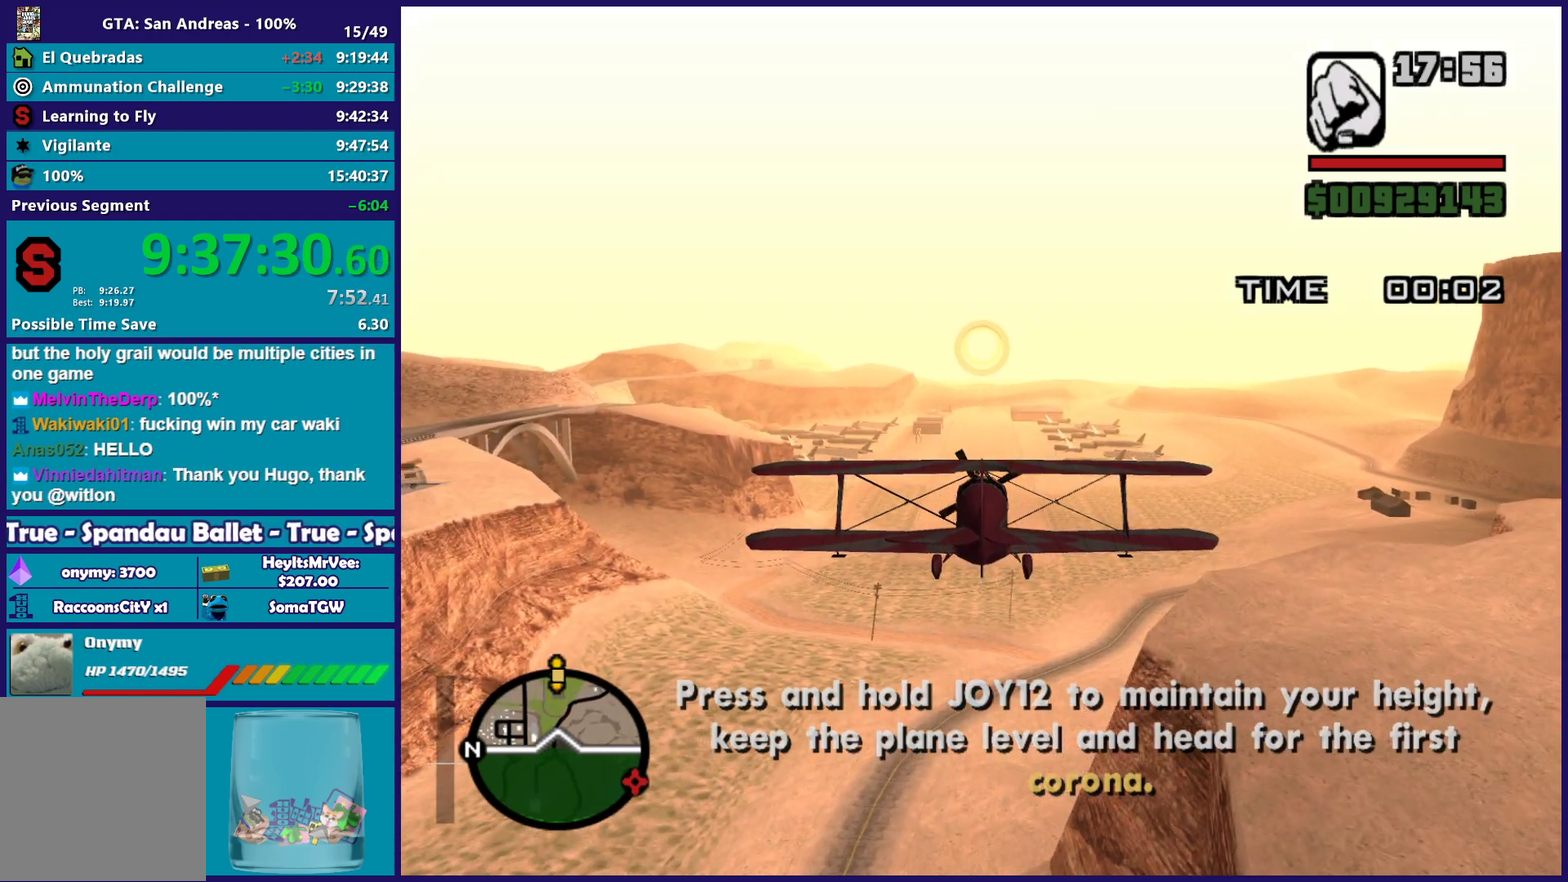
{"buttons": ["R2"], "left_stick": "center", "events": [[350, "left_stick", "down"], [400, "left_stick", "center"]]}
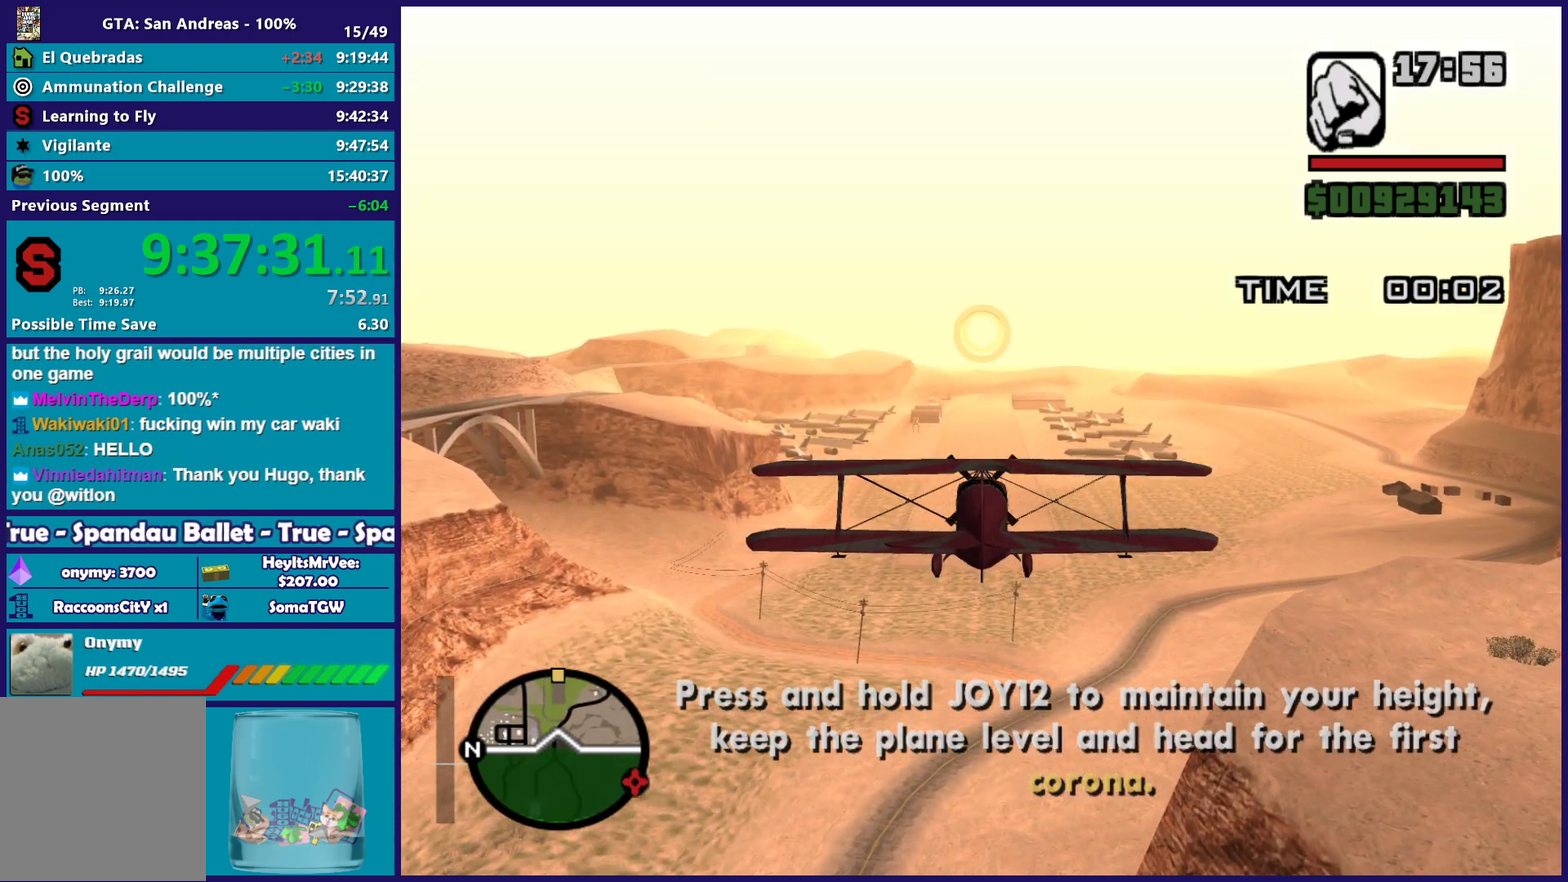
{"buttons": ["R2"], "left_stick": "center", "events": []}
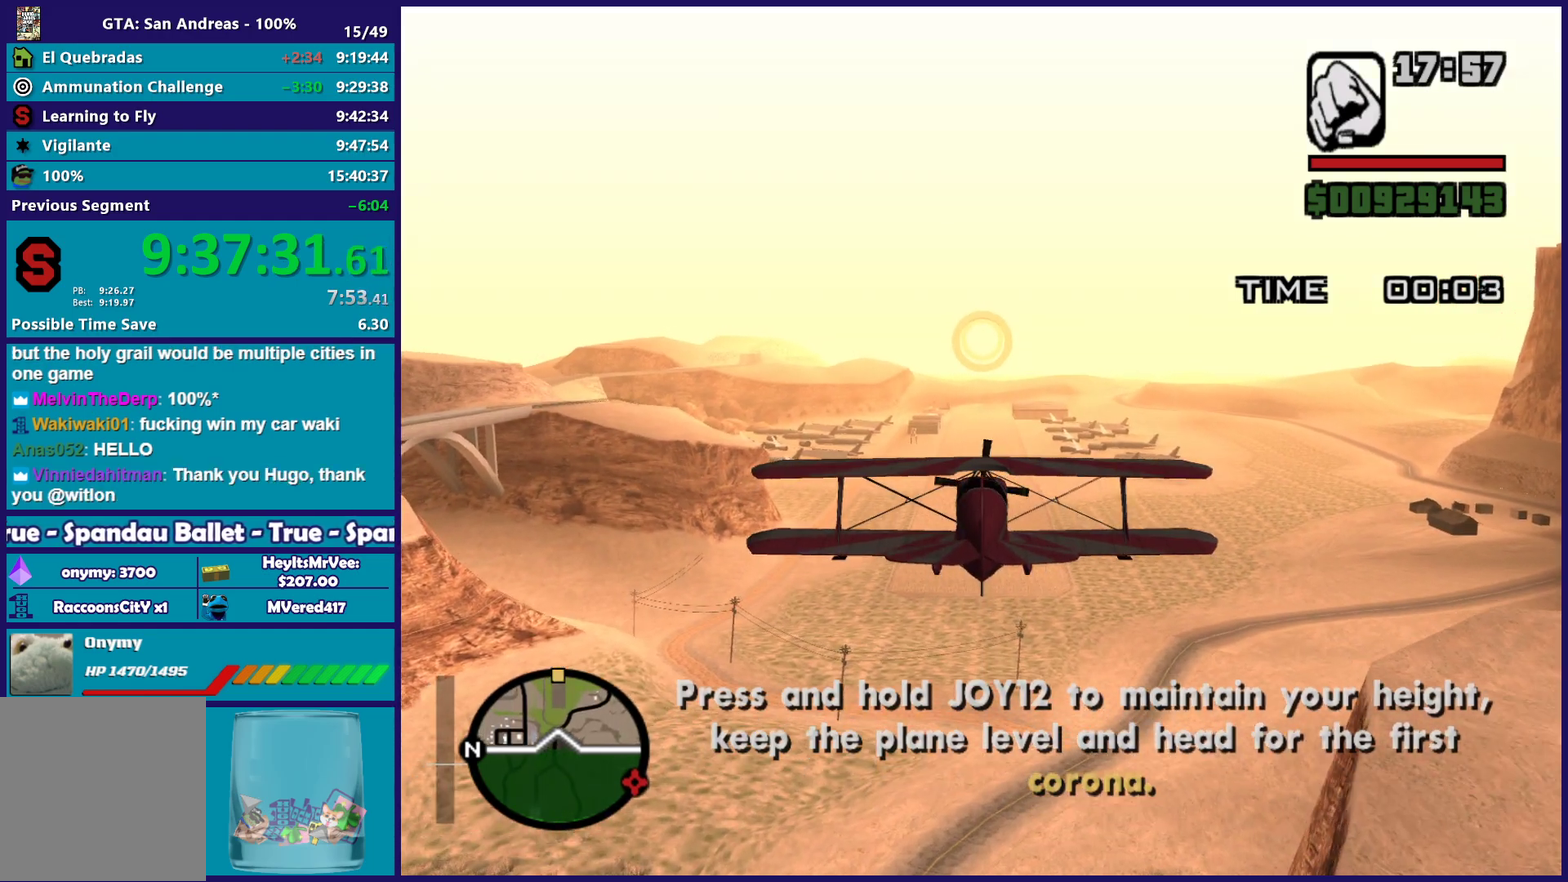
{"buttons": ["R2"], "left_stick": "center", "events": []}
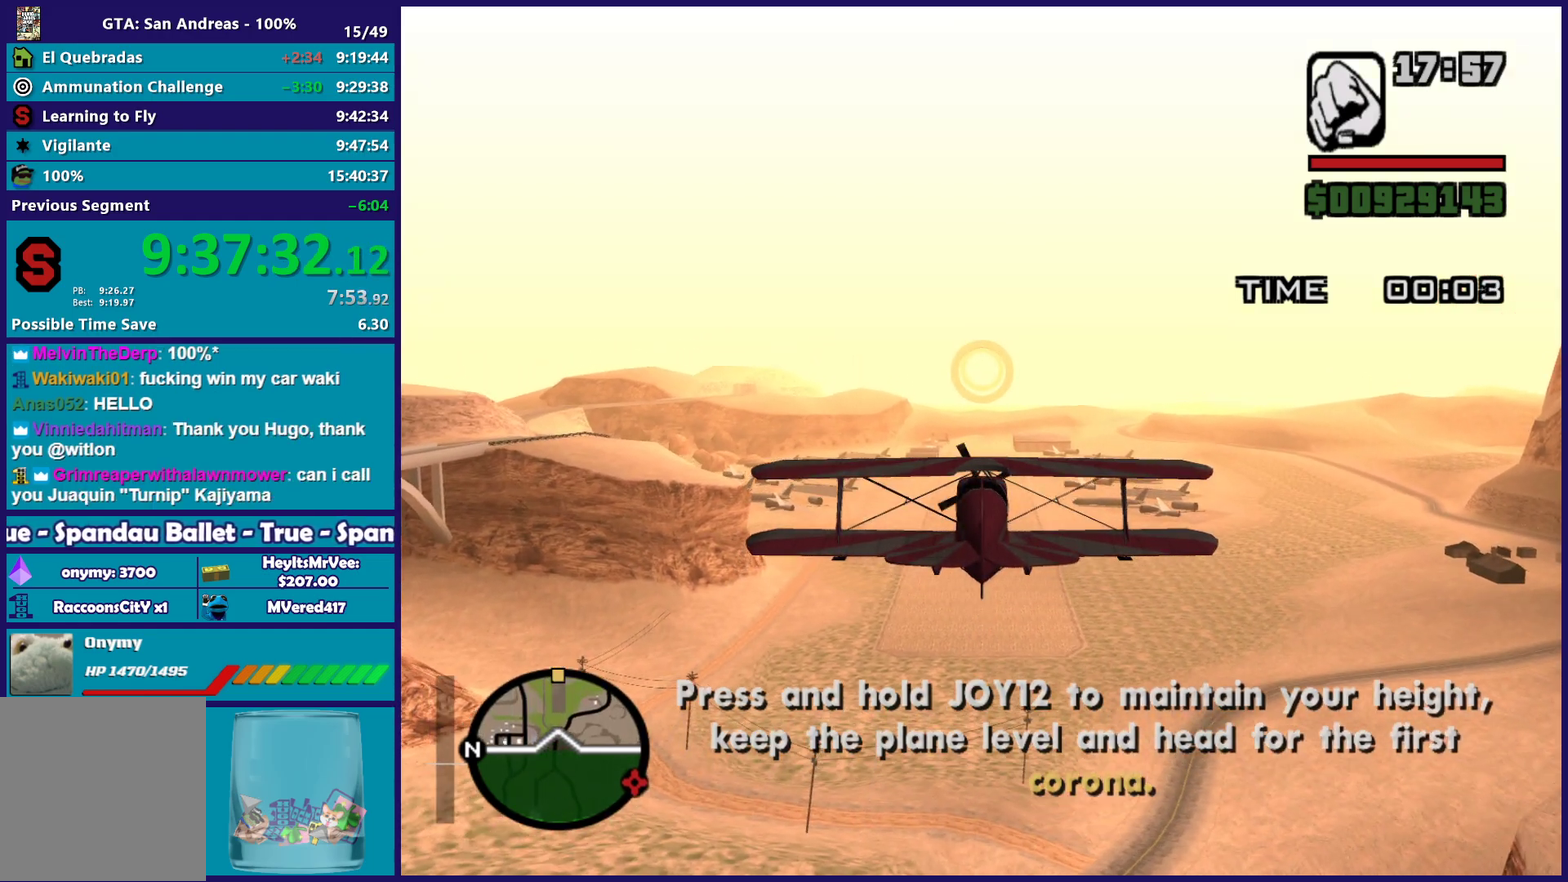
{"buttons": ["R2"], "left_stick": "up", "events": [[450, "left_stick", "up"]]}
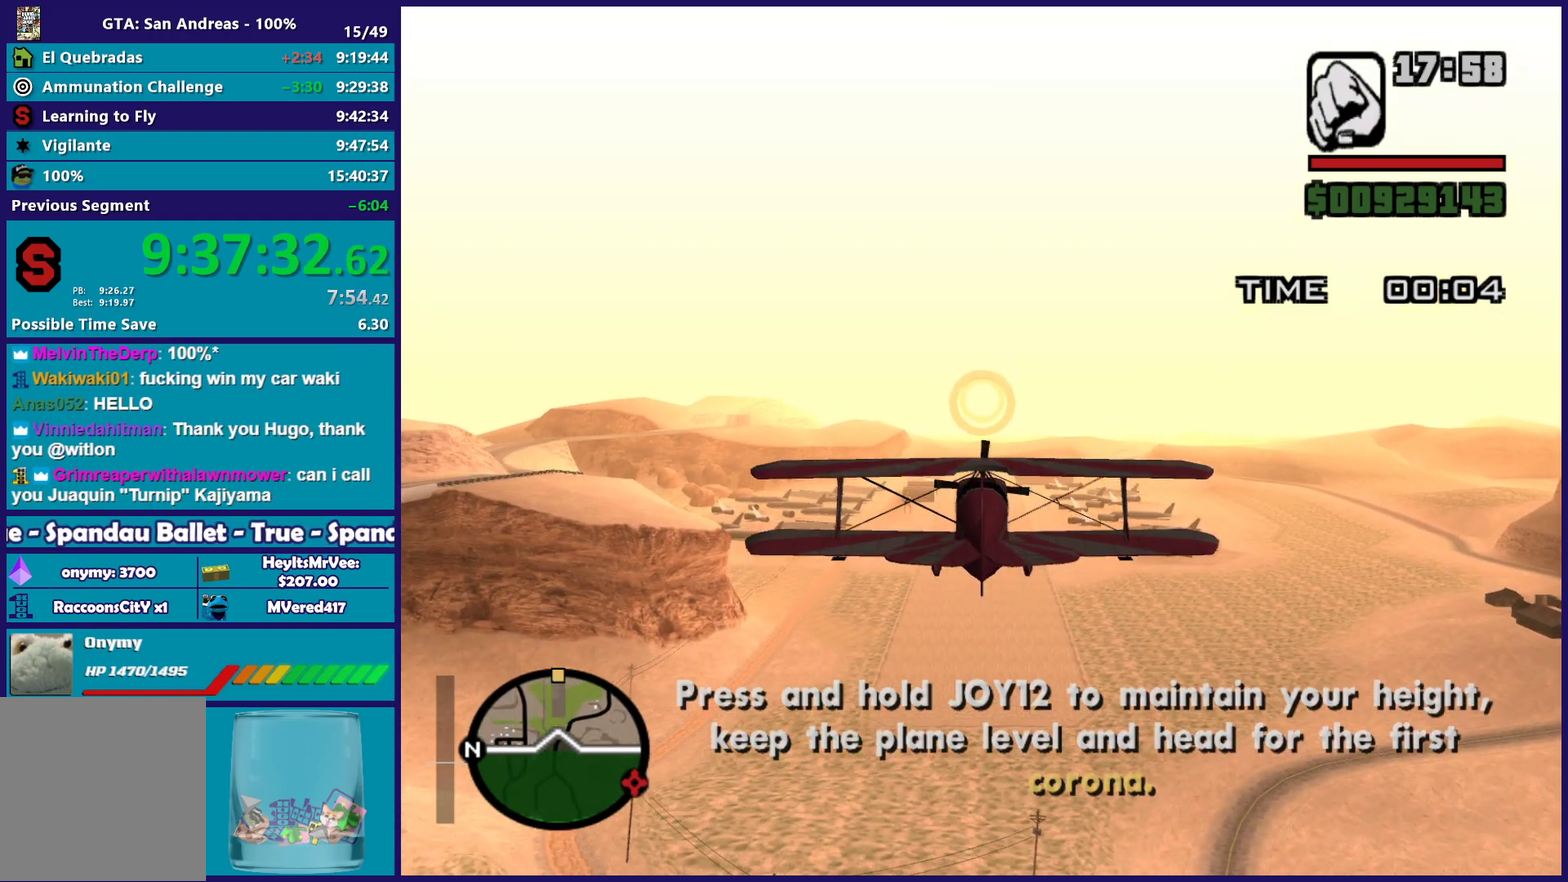
{"buttons": ["R2"], "left_stick": "up", "events": [[133, "left_stick", "center"], [333, "left_stick", "up"]]}
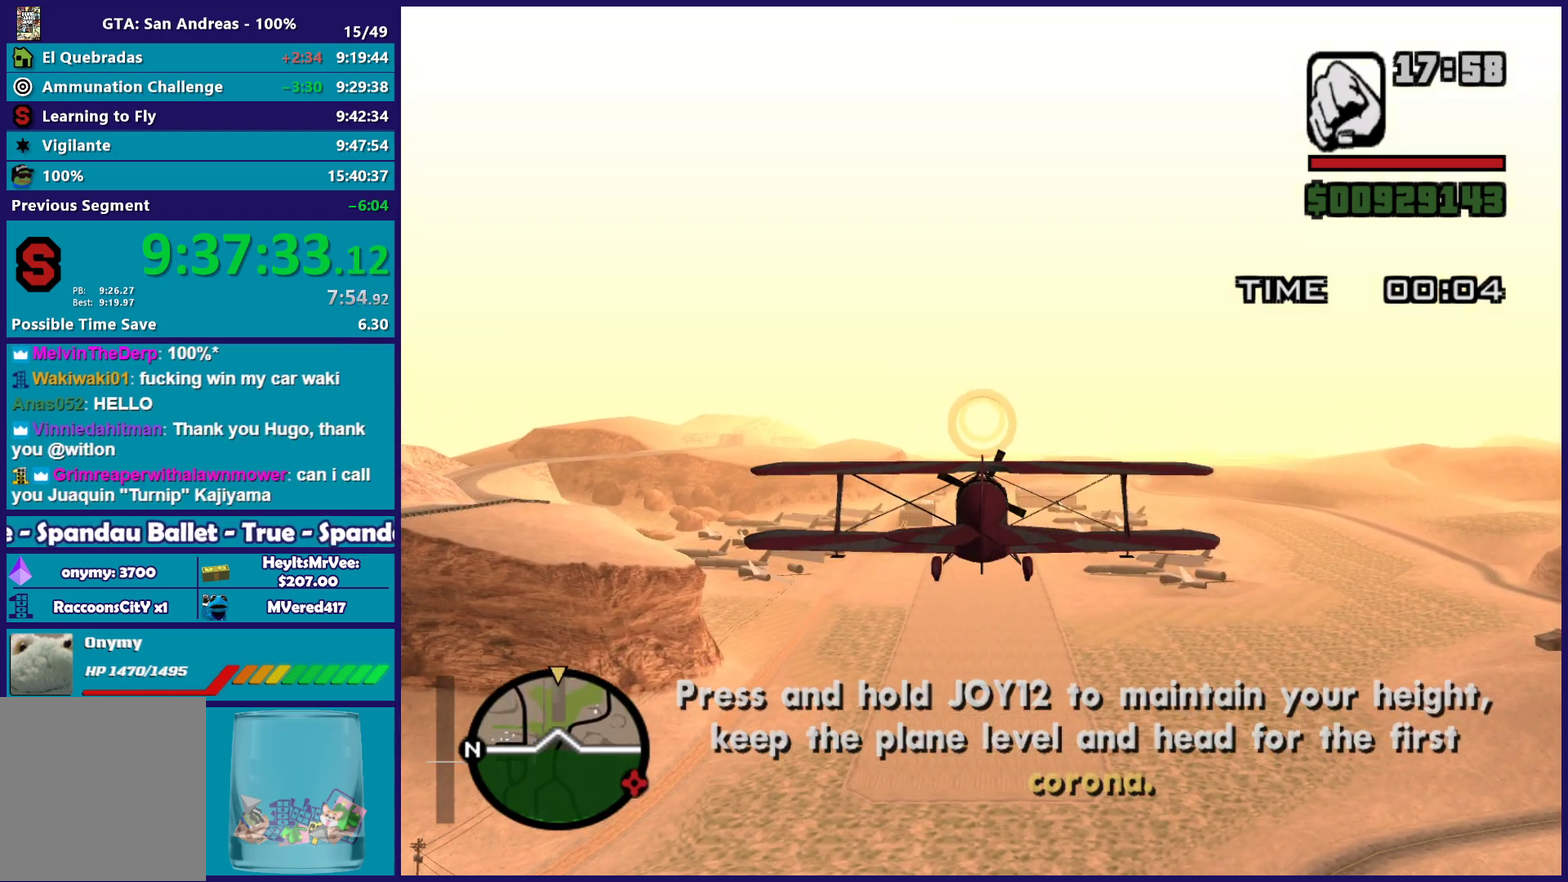
{"buttons": ["R2"], "left_stick": "center", "events": [[67, "left_stick", "center"]]}
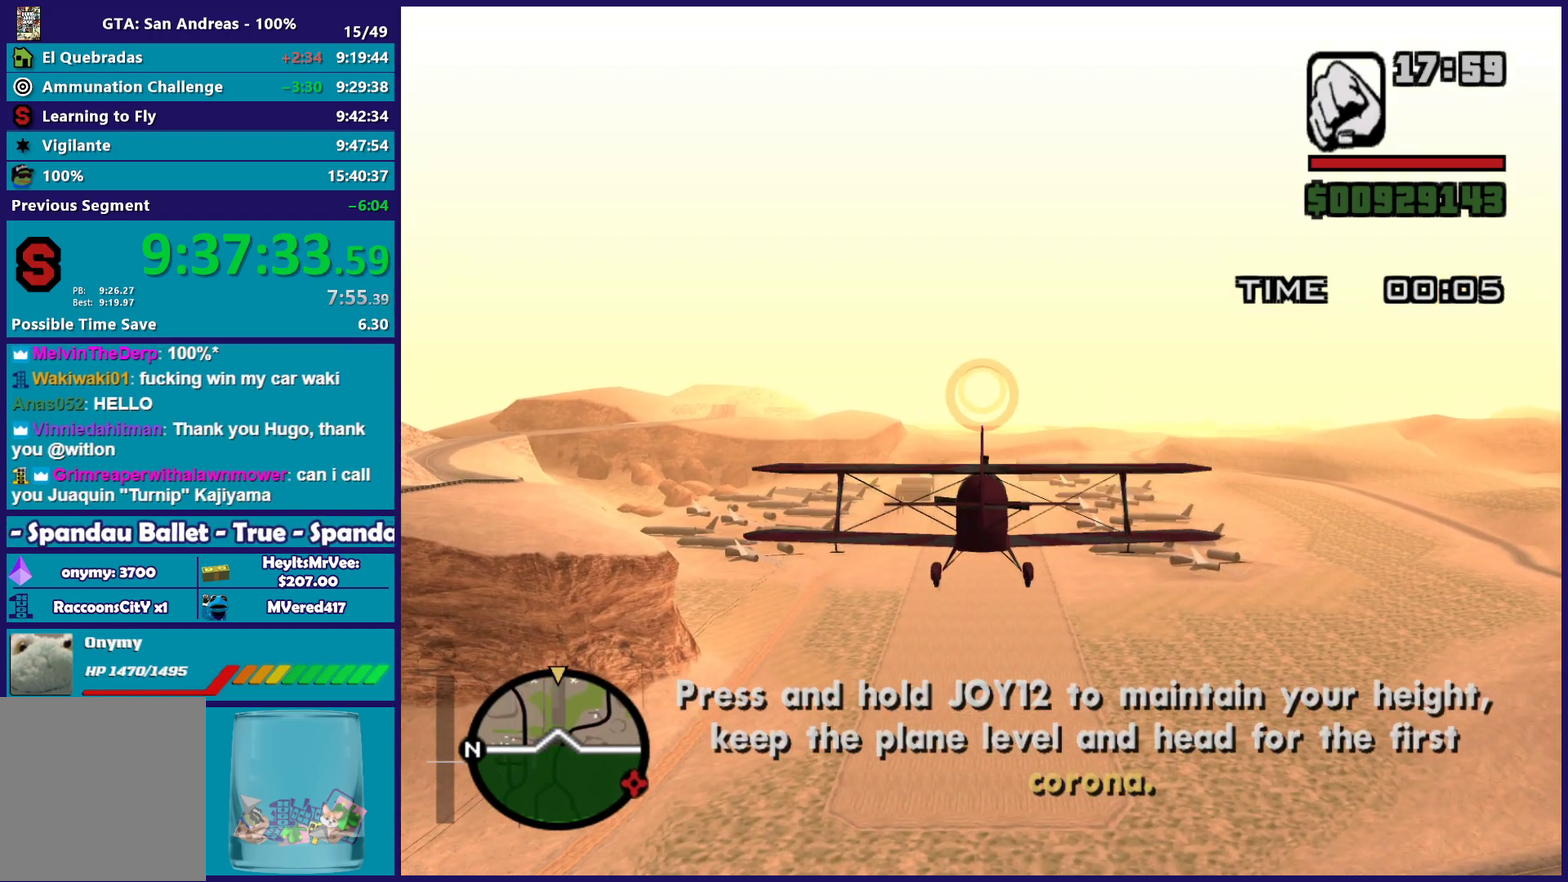
{"buttons": ["R2"], "left_stick": "center", "events": []}
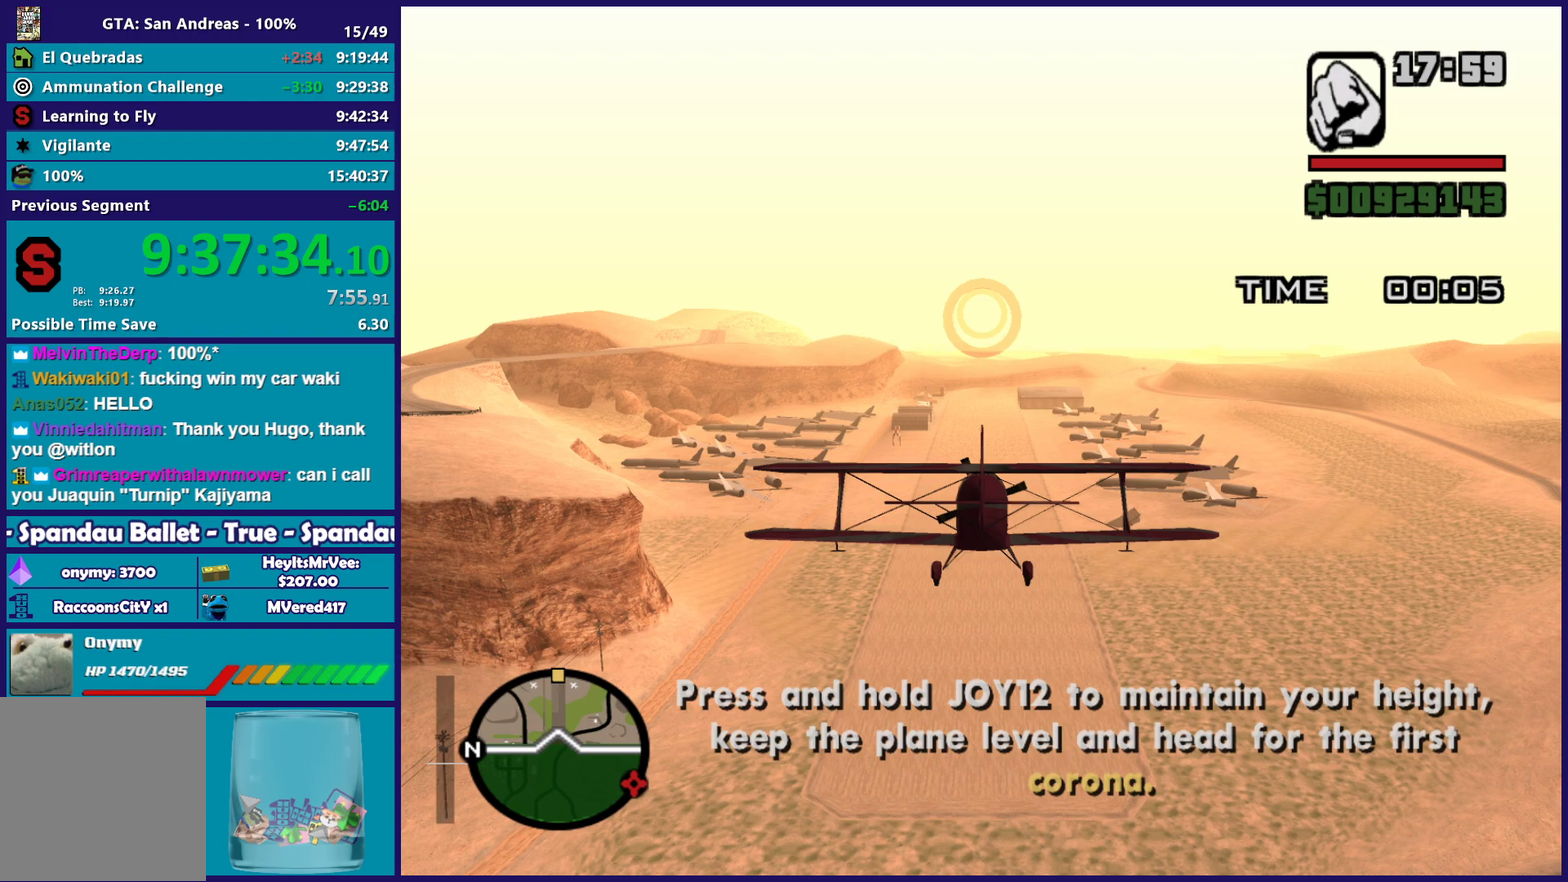
{"buttons": ["R2"], "left_stick": "up", "events": [[150, "left_stick", "down"], [267, "left_stick", "center"], [450, "left_stick", "up"]]}
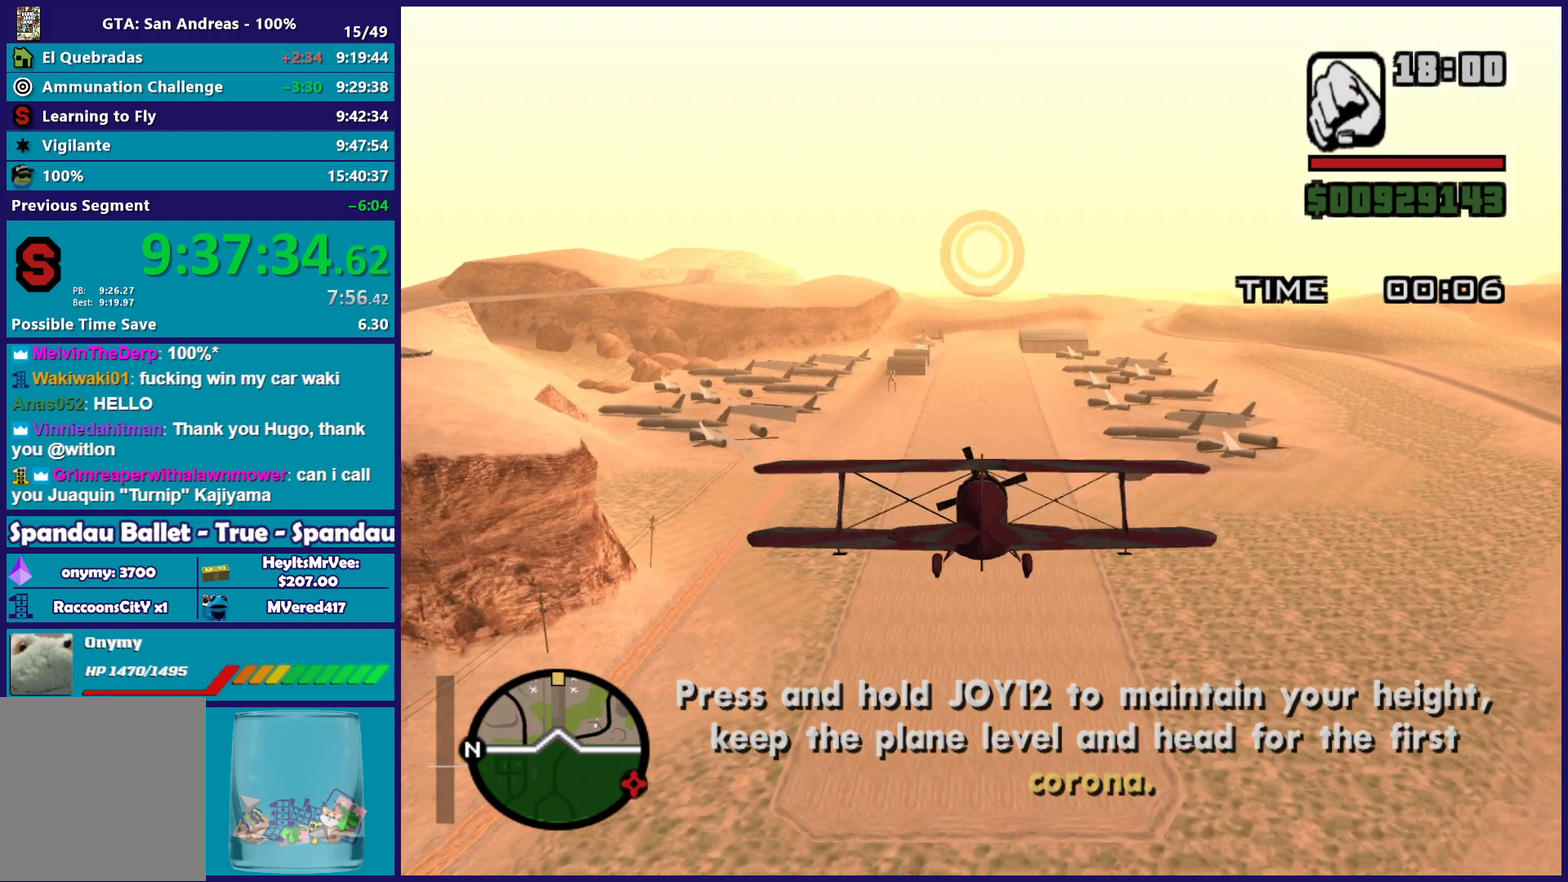
{"buttons": ["R2"], "left_stick": "center", "events": [[50, "left_stick", "center"], [400, "left_stick", "down"], [467, "left_stick", "center"]]}
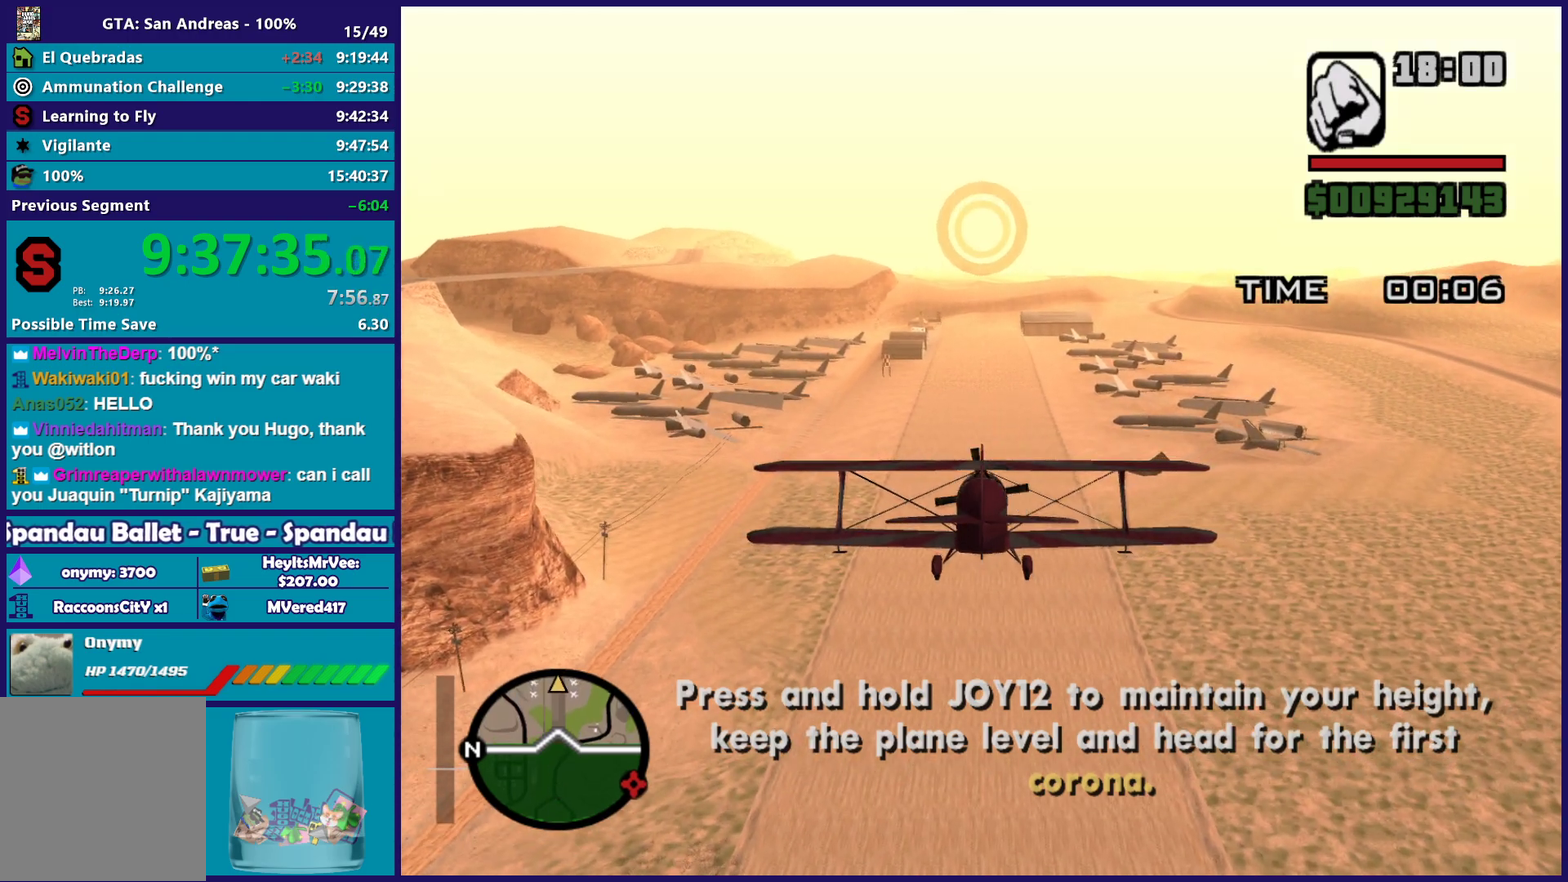
{"buttons": ["R2"], "left_stick": "center", "events": [[133, "left_stick", "down"], [250, "left_stick", "center"]]}
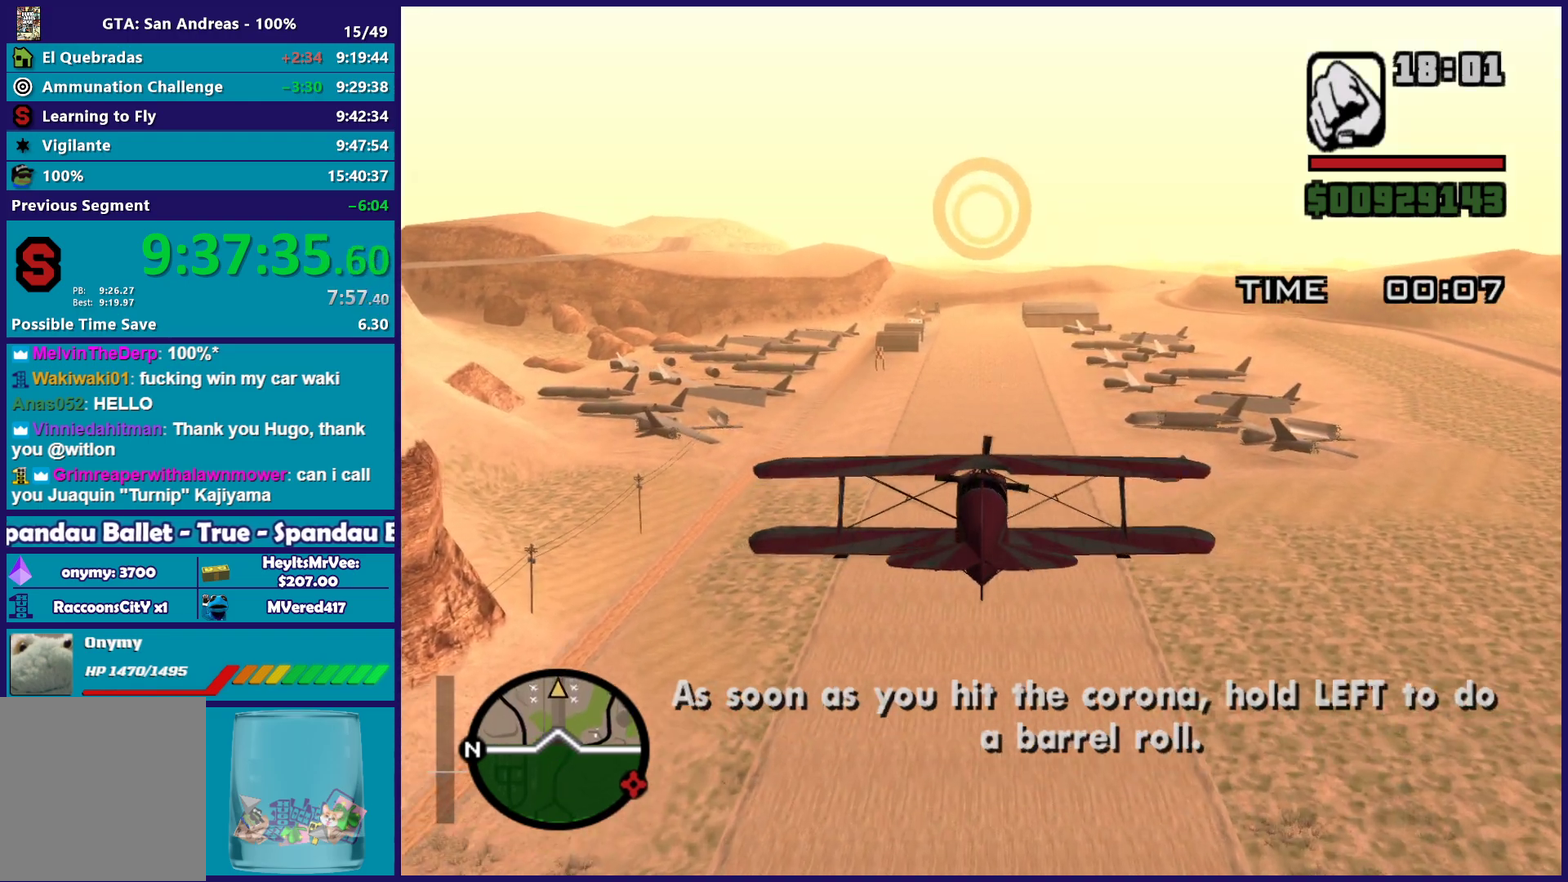
{"buttons": ["R2"], "left_stick": "center", "events": [[317, "left_stick", "up"], [433, "left_stick", "center"]]}
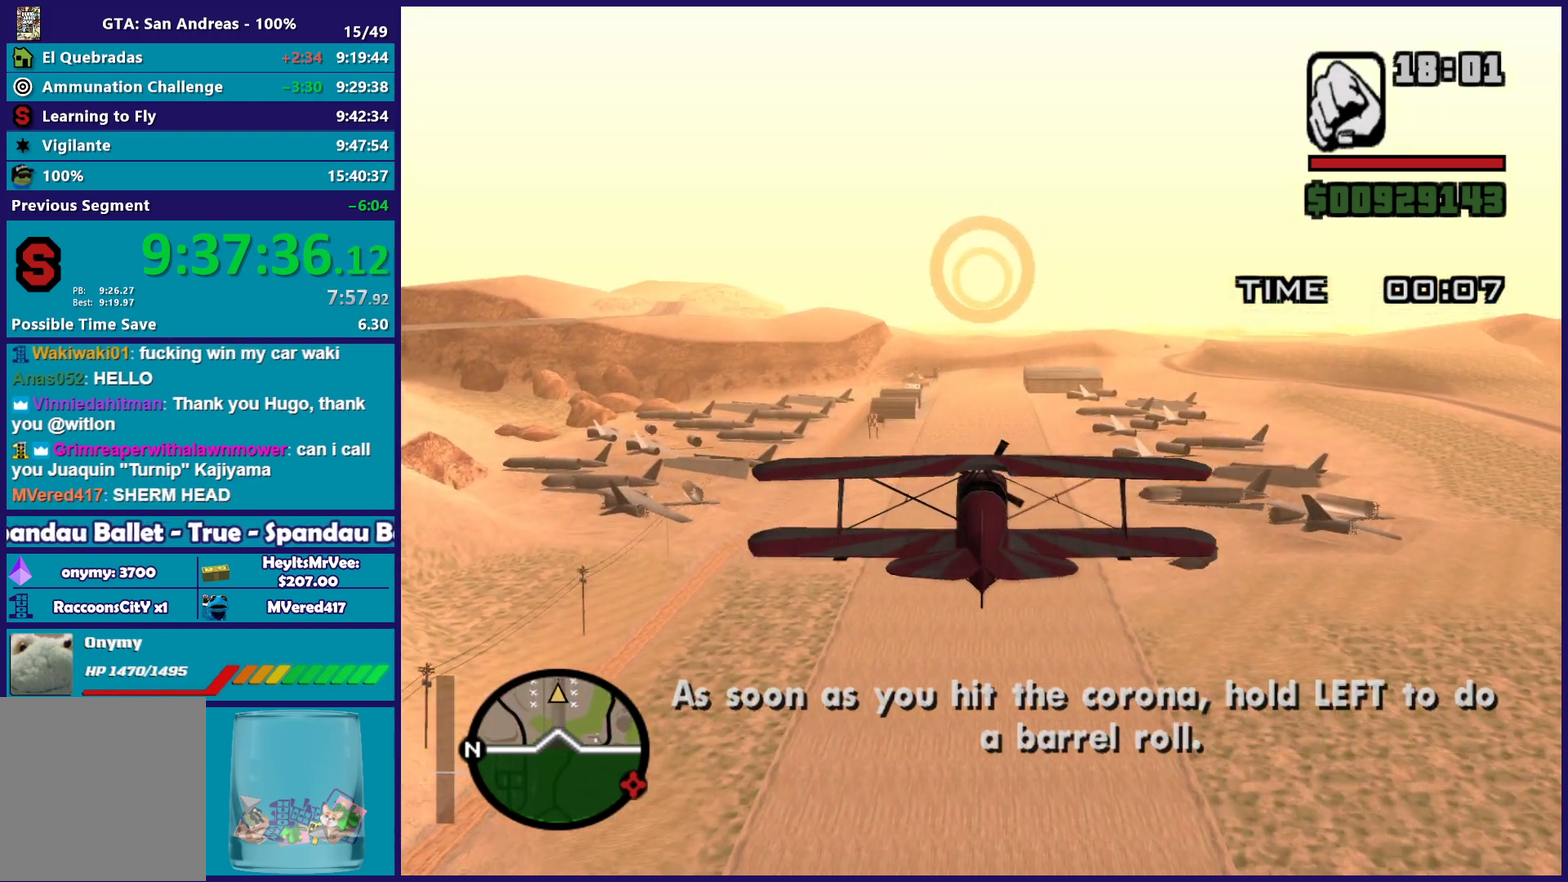
{"buttons": ["R2"], "left_stick": "center", "events": []}
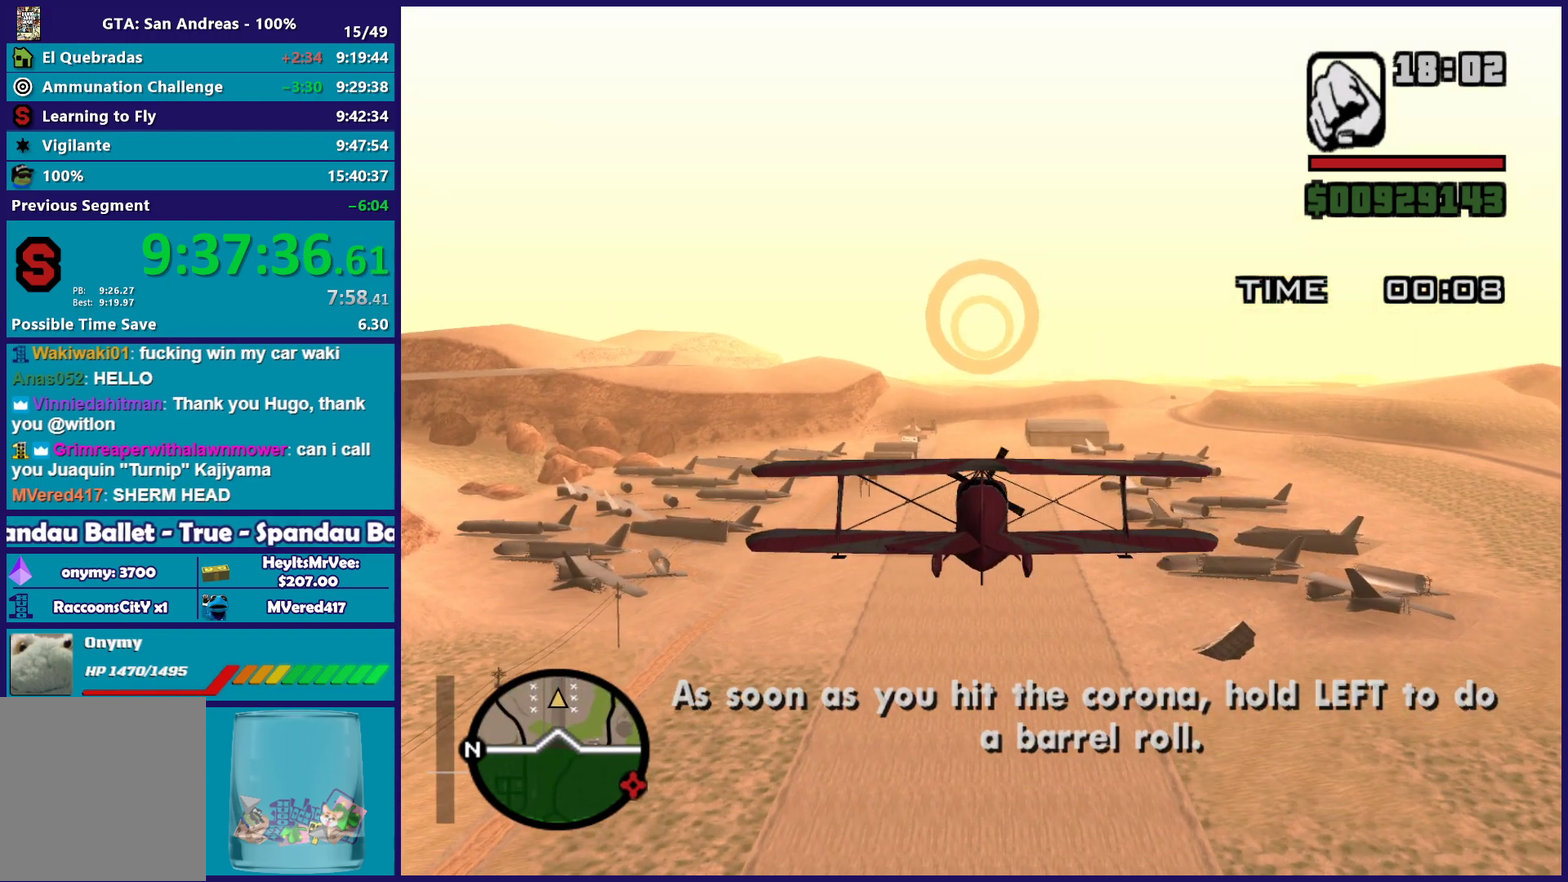
{"buttons": ["R2"], "left_stick": "center", "events": [[167, "left_stick", "down"], [233, "left_stick", "center"]]}
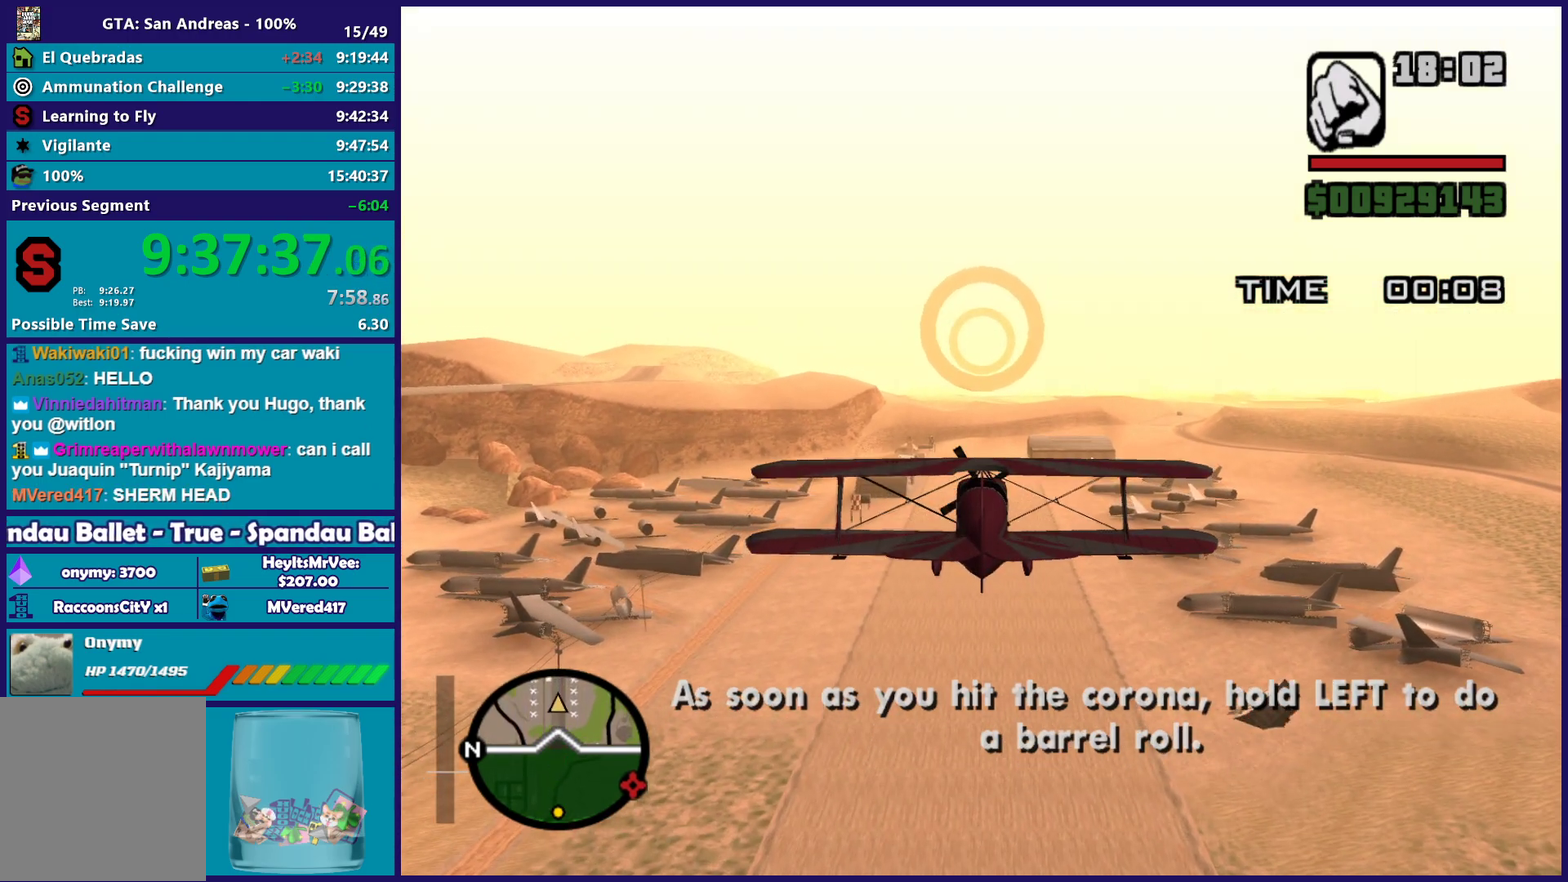
{"buttons": ["R2"], "left_stick": "center", "events": [[383, "left_stick", "up"], [500, "left_stick", "center"]]}
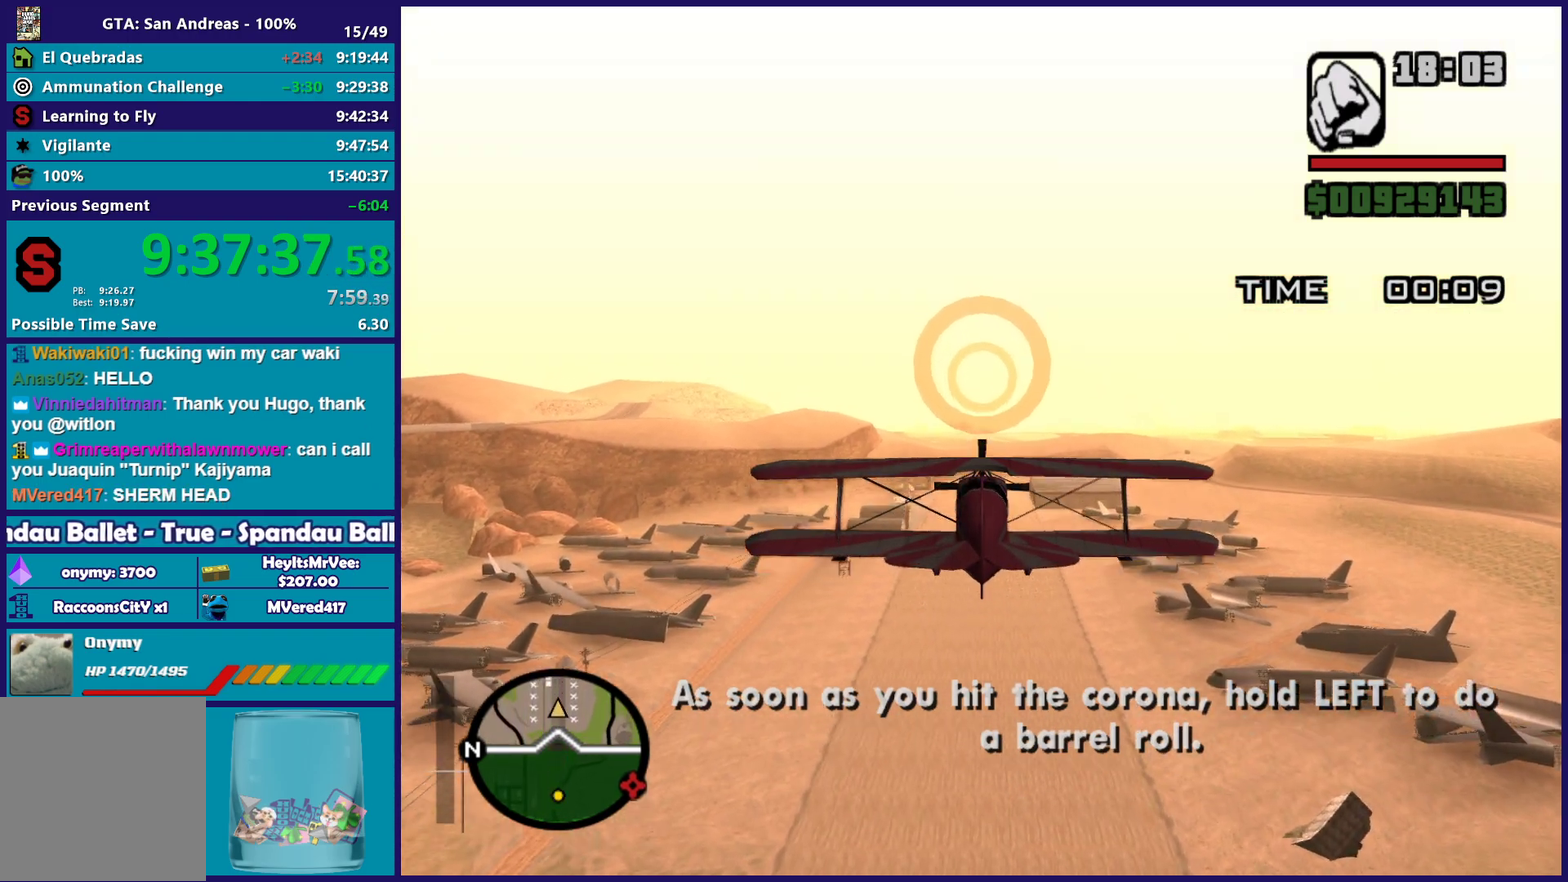
{"buttons": ["R2"], "left_stick": "center", "events": [[300, "left_stick", "up"], [367, "left_stick", "center"]]}
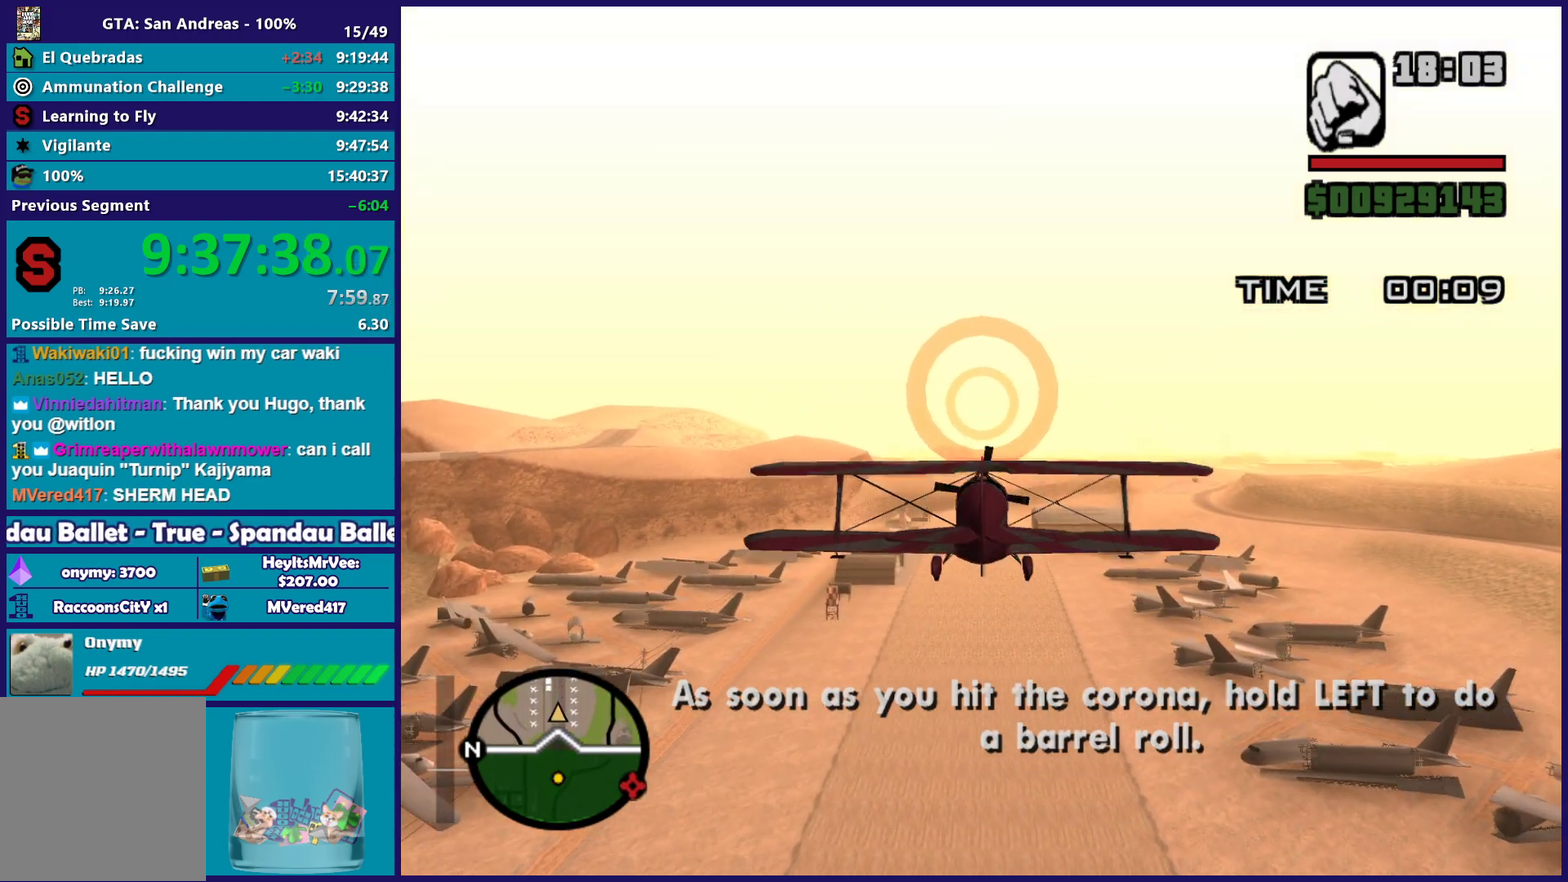
{"buttons": ["R2"], "left_stick": "center", "events": []}
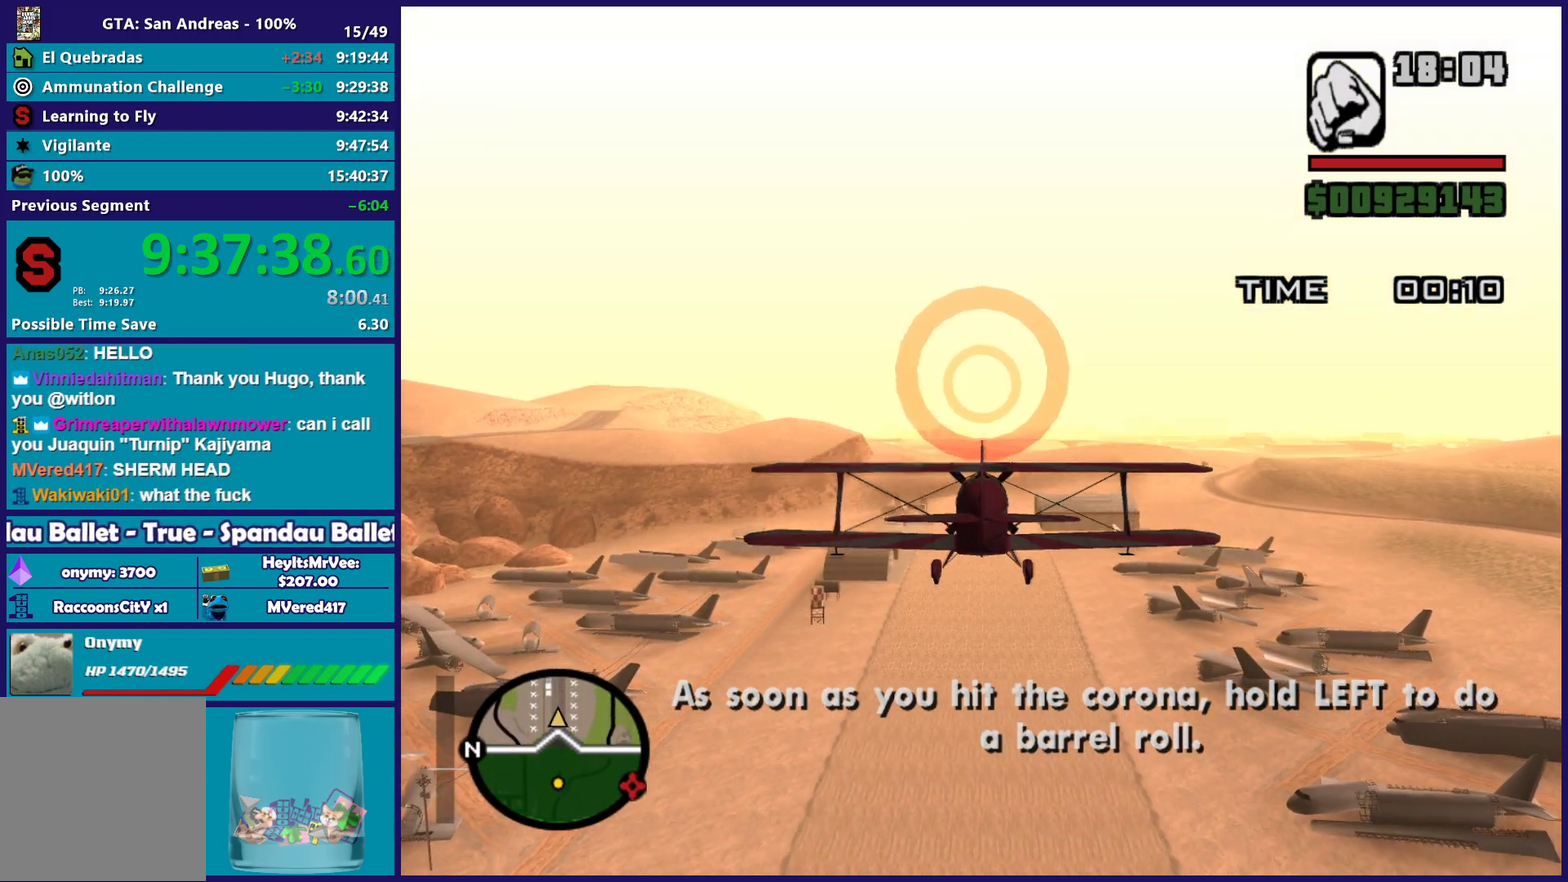
{"buttons": ["R2"], "left_stick": "center", "events": [[17, "left_stick", "down"], [133, "left_stick", "center"], [317, "left_stick", "up"], [383, "left_stick", "center"]]}
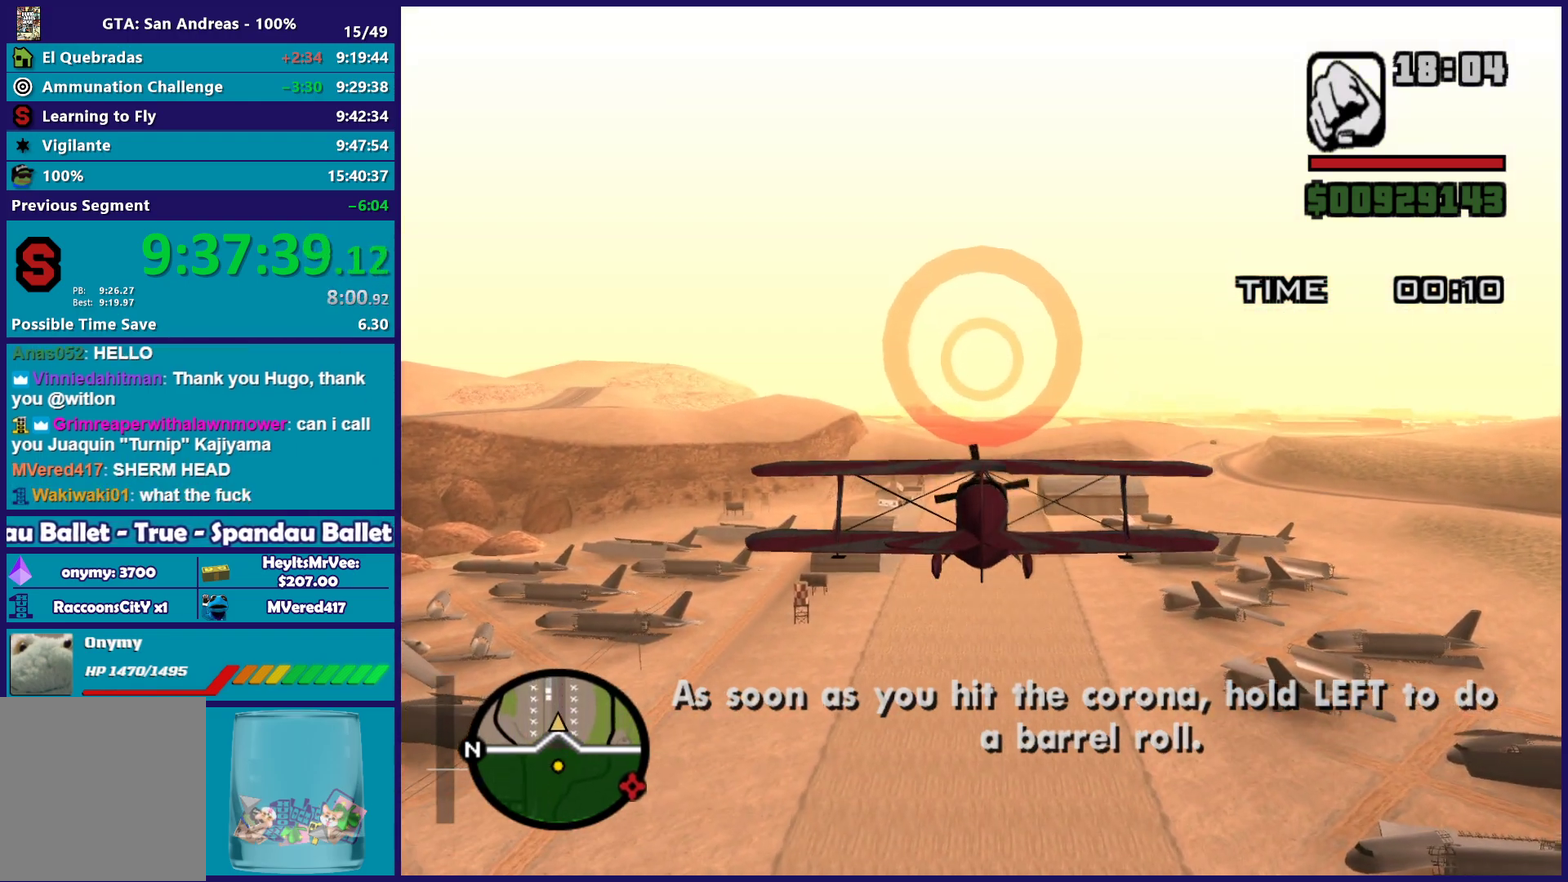
{"buttons": ["R2"], "left_stick": "center", "events": []}
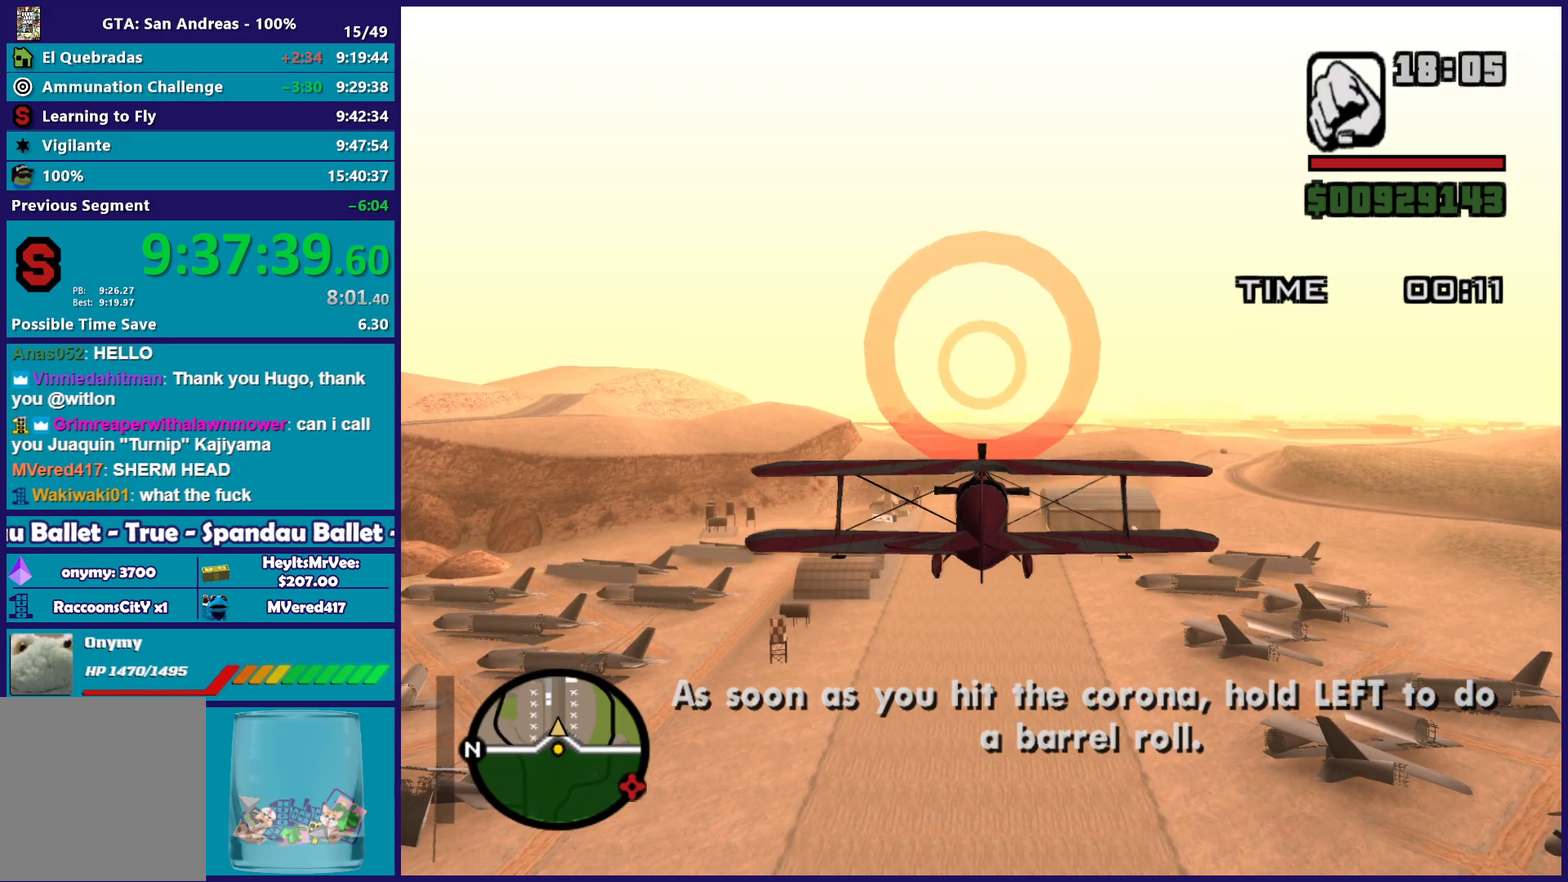
{"buttons": ["R2"], "left_stick": "center", "events": []}
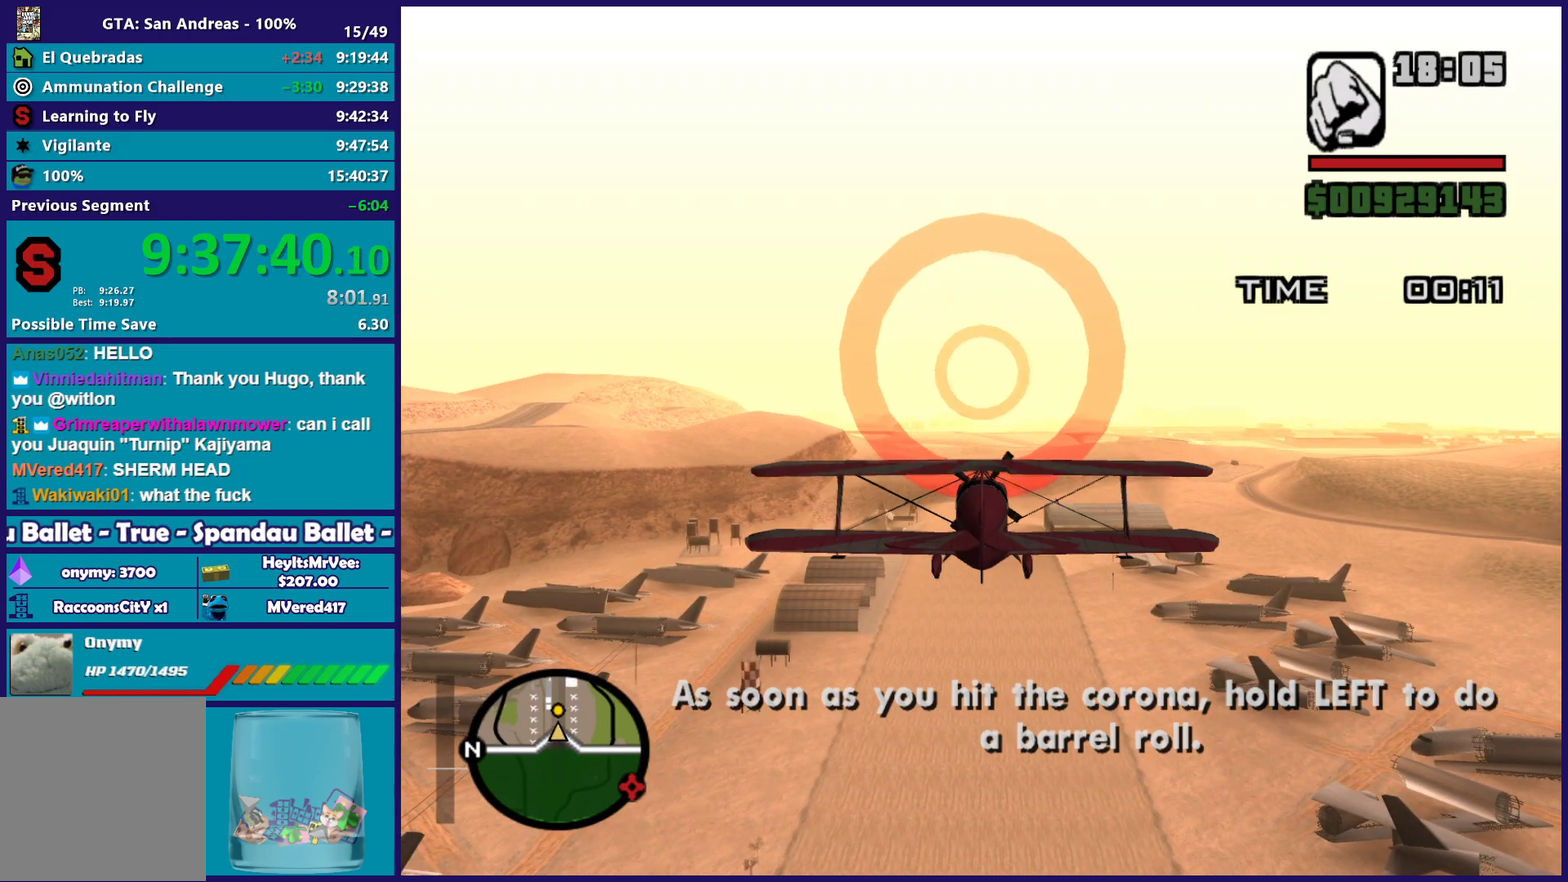
{"buttons": ["R2"], "left_stick": "center", "events": []}
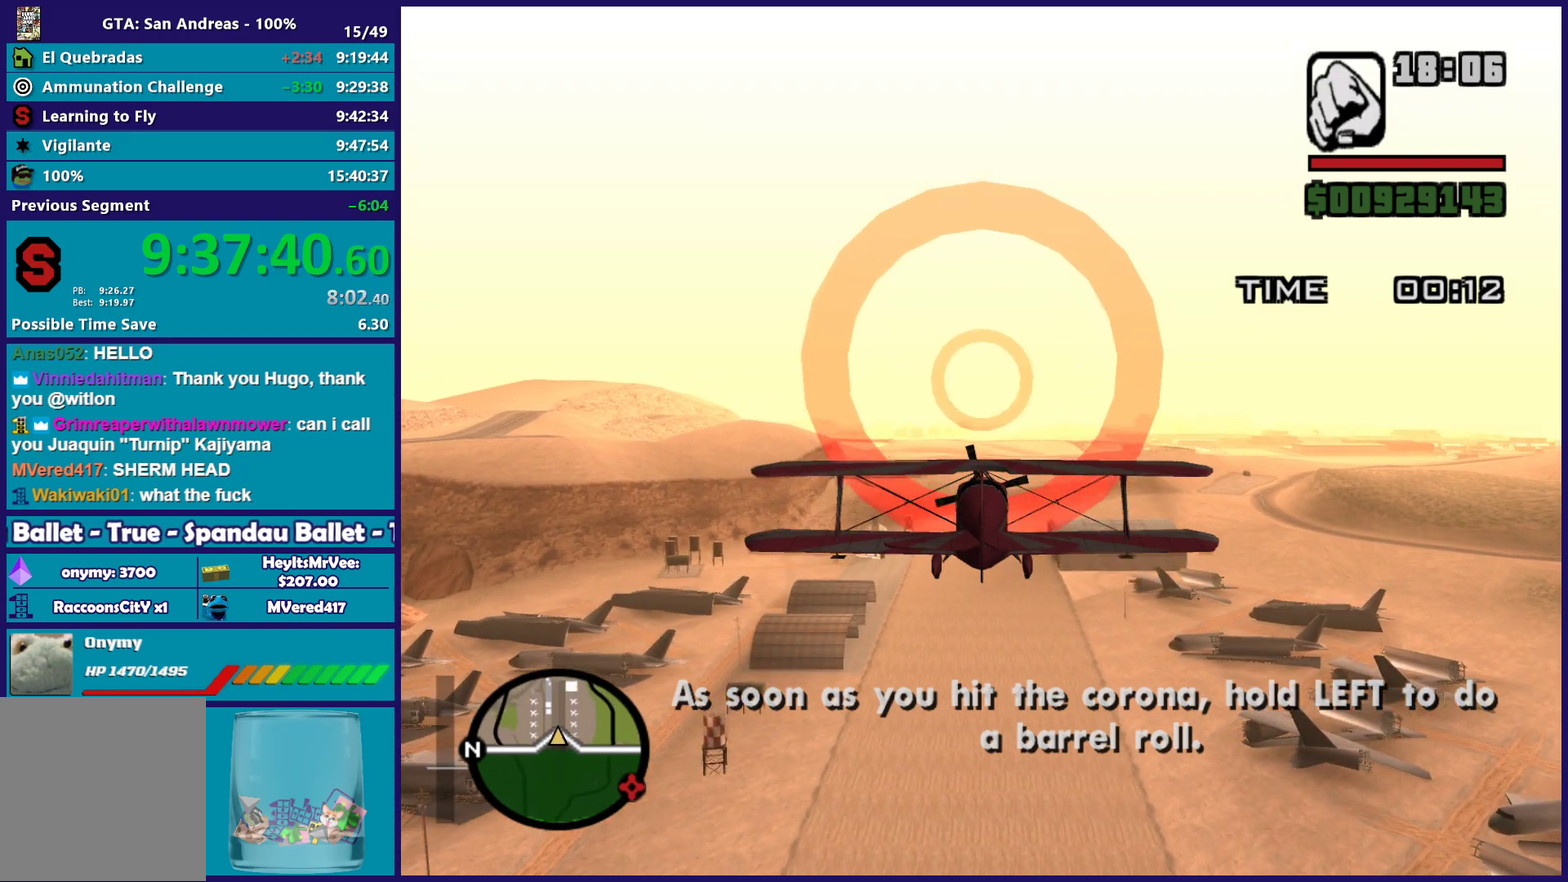
{"buttons": ["R2"], "left_stick": "center", "events": []}
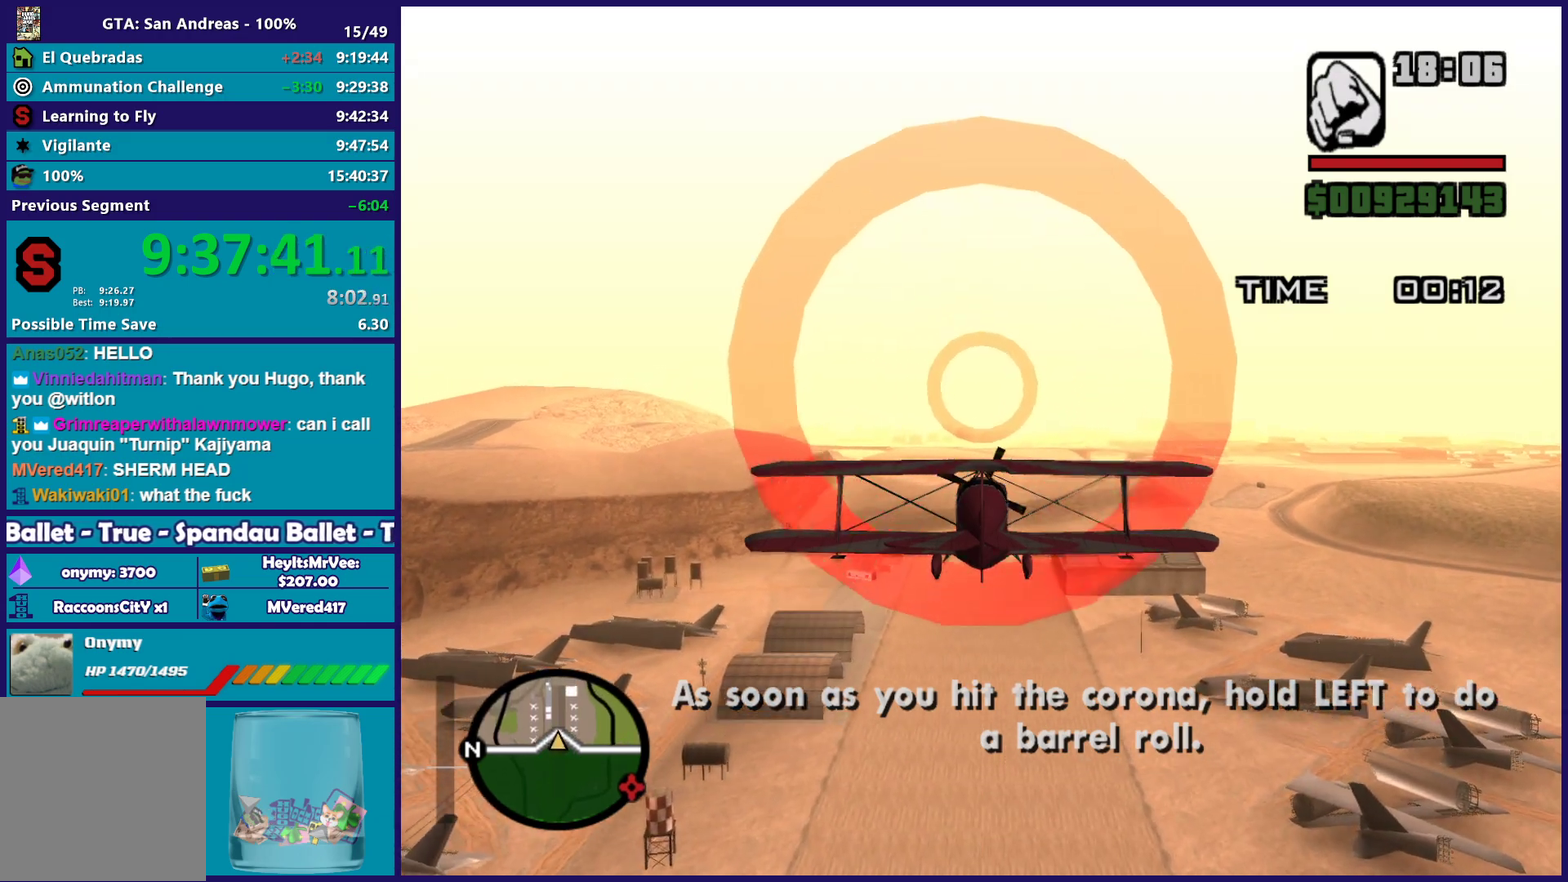
{"buttons": ["R2"], "left_stick": "center", "events": []}
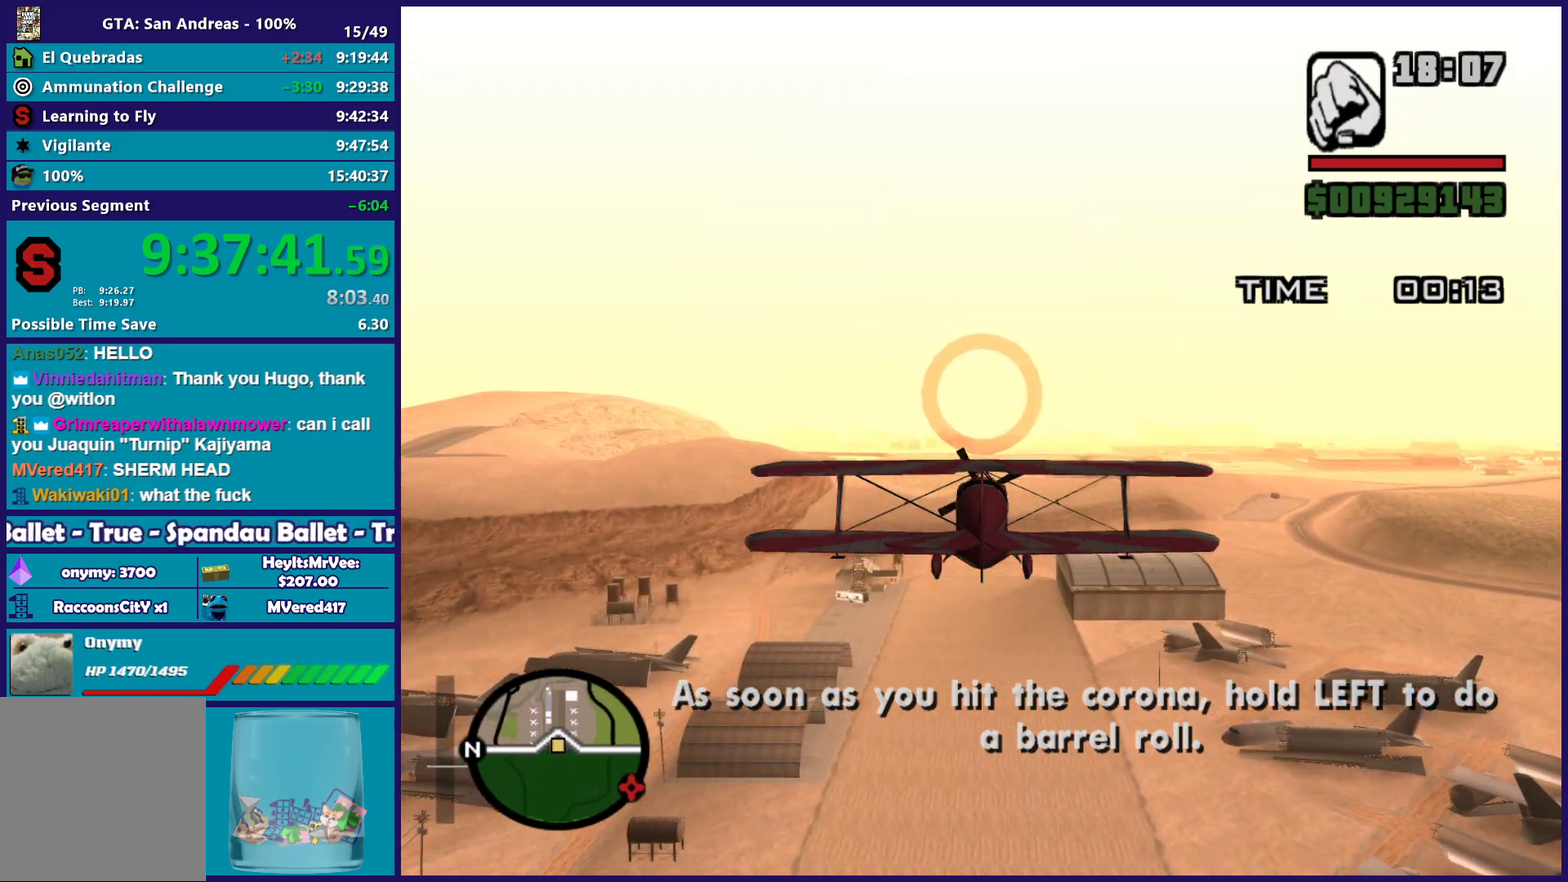
{"buttons": ["R2"], "left_stick": "left", "events": [[333, "left_stick", "left"]]}
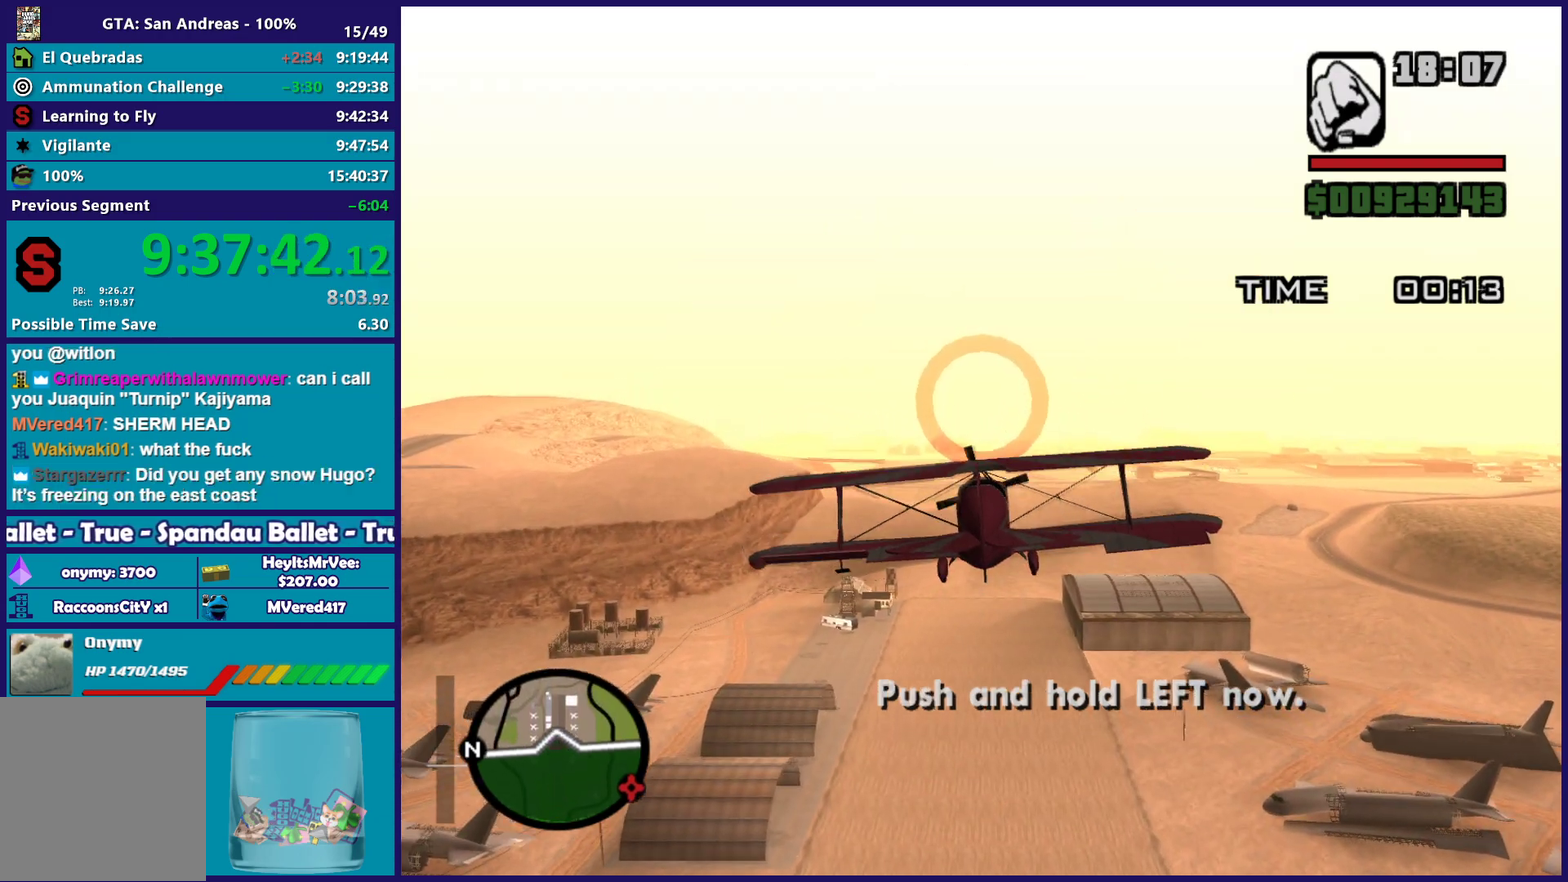
{"buttons": ["R2"], "left_stick": "left", "events": []}
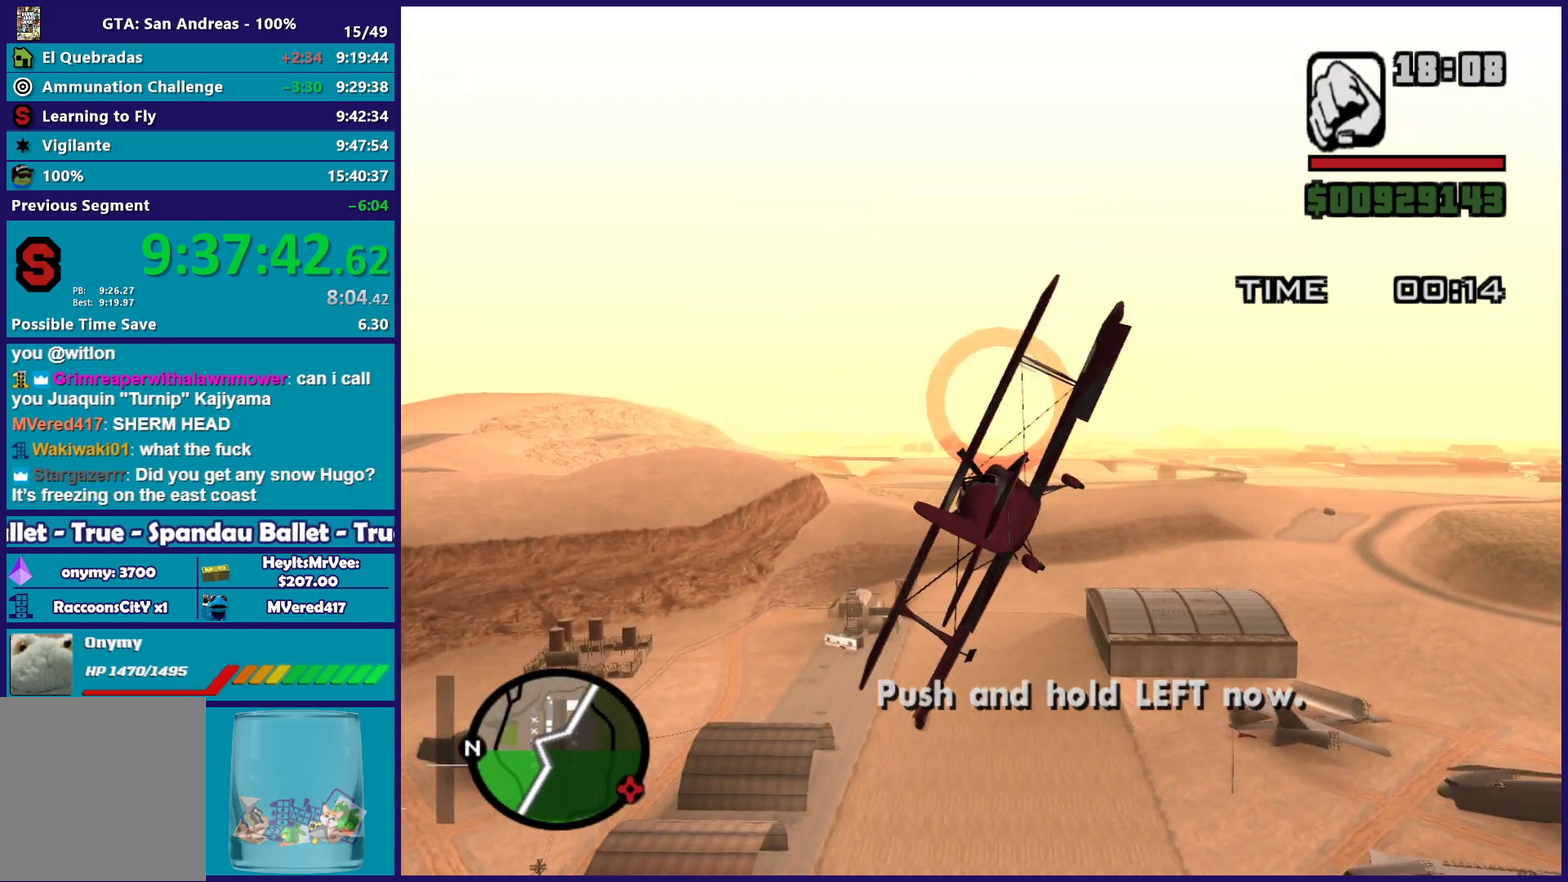
{"buttons": ["R2"], "left_stick": "left", "events": []}
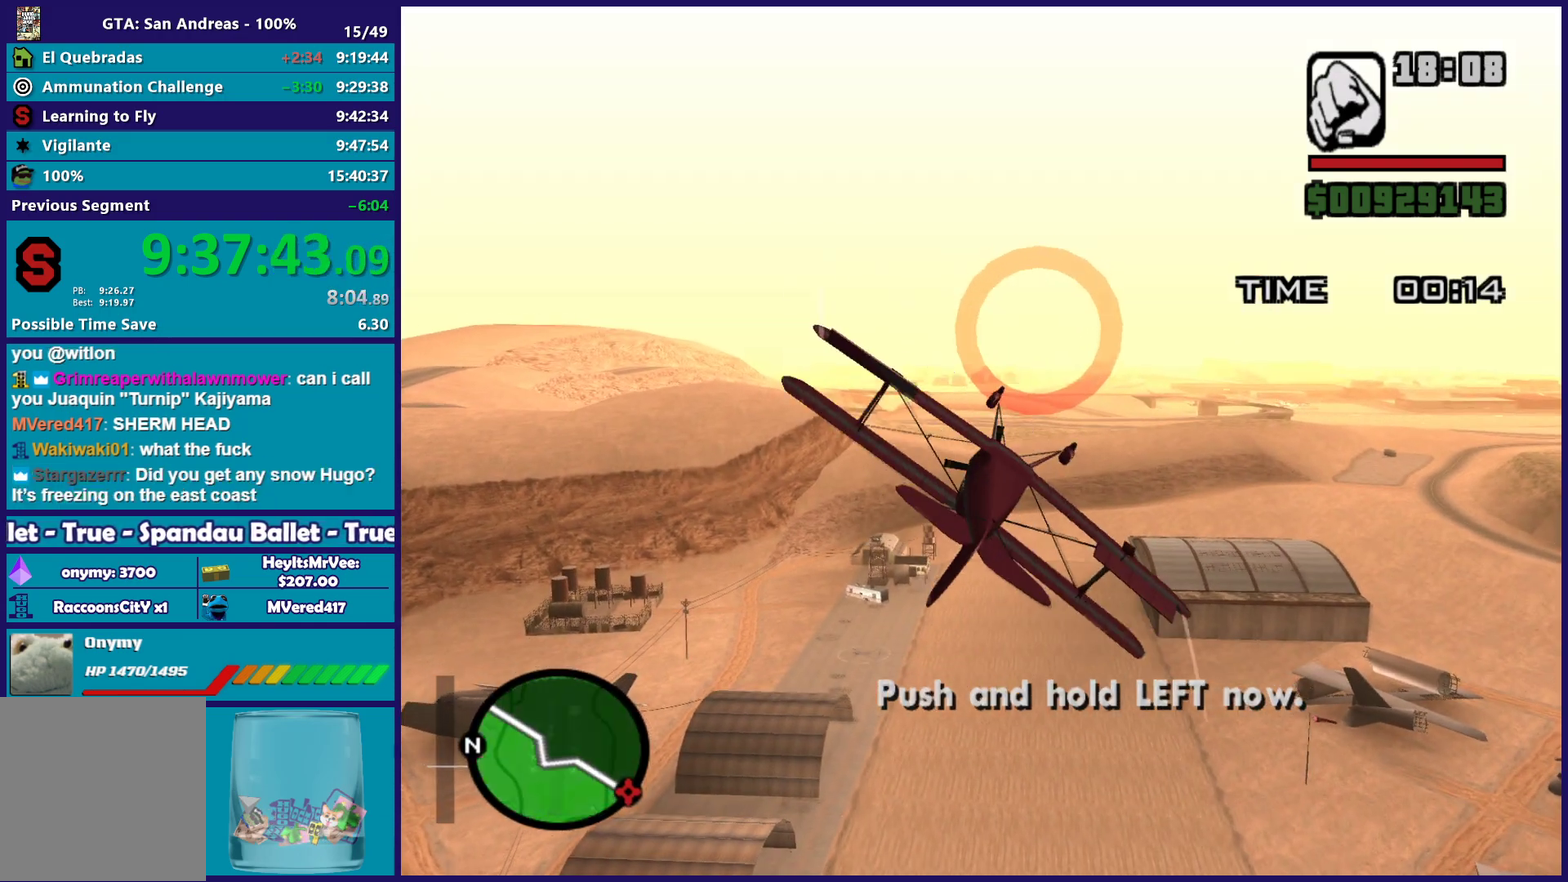
{"buttons": ["L1", "R2"], "left_stick": "left", "events": [[500, "L1", "down"]]}
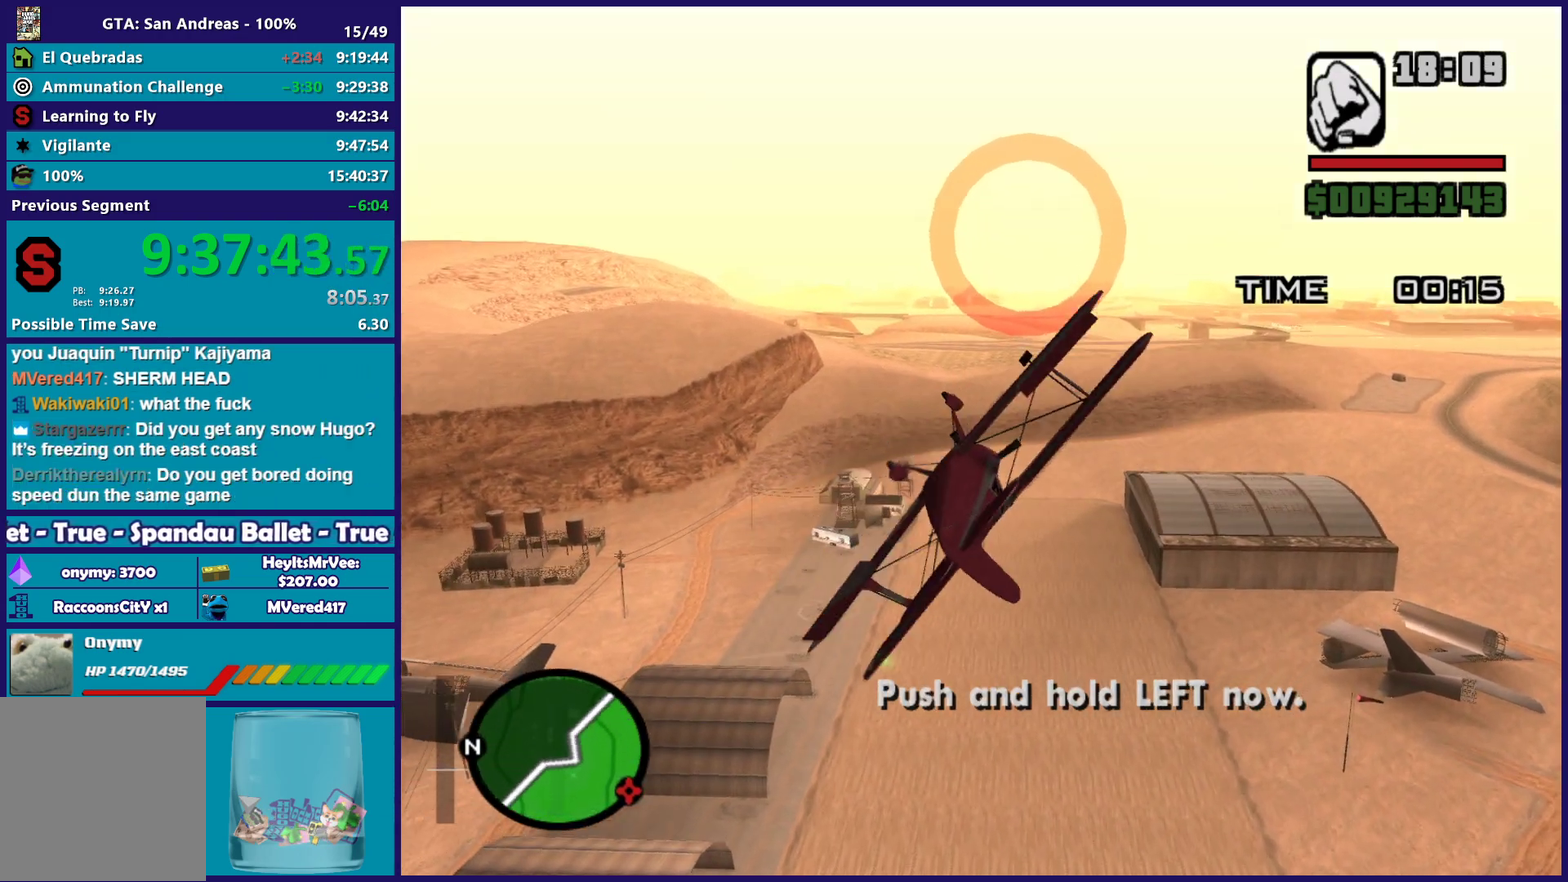
{"buttons": ["L1", "R2"], "left_stick": "left", "events": [[133, "left_stick", "down-left"], [400, "left_stick", "left"]]}